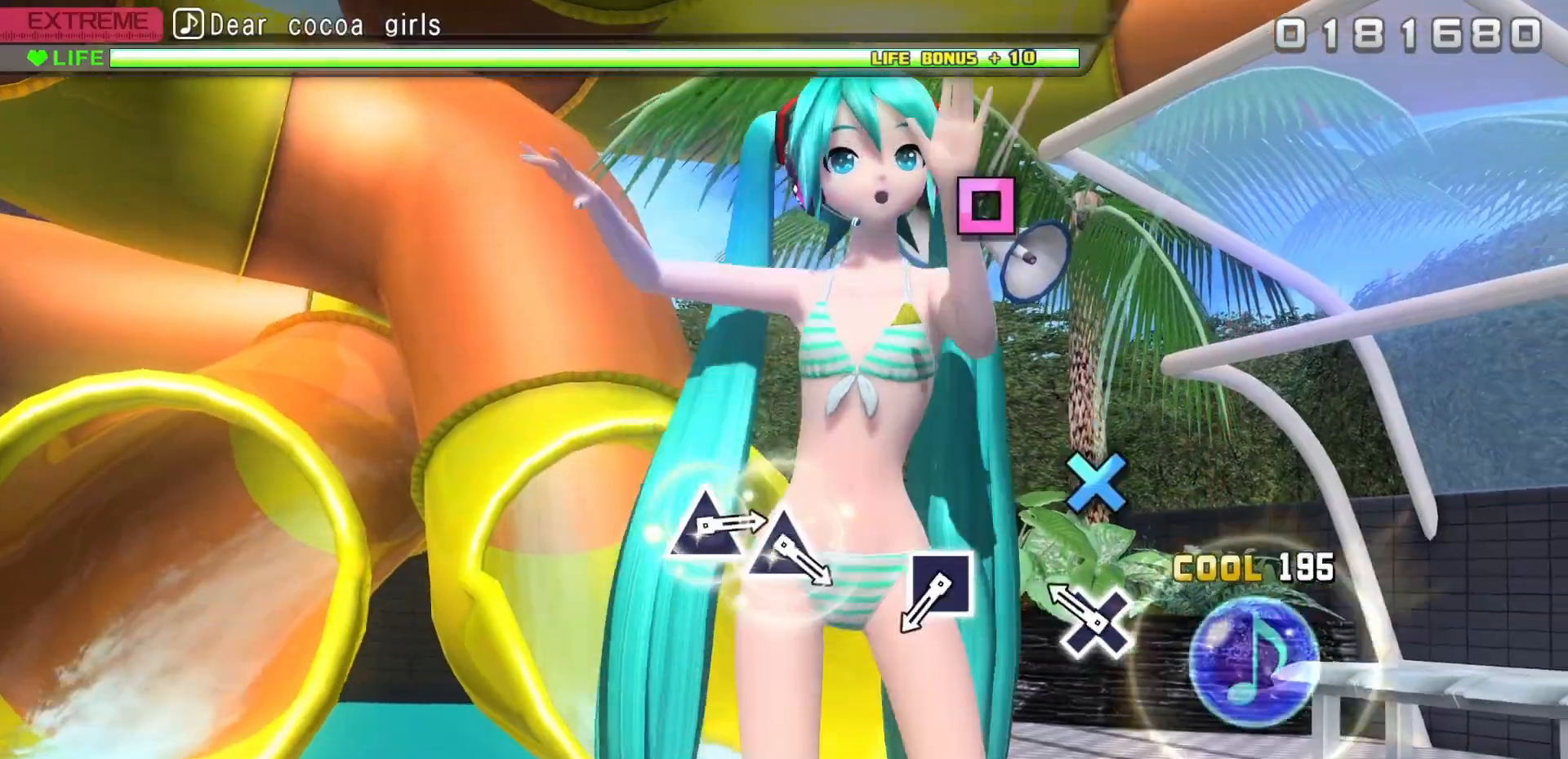
Gameplay with a controller (PlayStation layout); each line is a JSON object with the inputs held at the frame after it (dt_ms = milliseconds from this image to that frame). "events" lists button and stick changes between this image and that frame as [ms after this image, input, new state], when the widget could be followed in between. Not read: left_stick right_stick.
{"dt_ms": 500, "buttons": [], "events": [[183, "CROSS", "down"], [300, "CROSS", "up"]]}
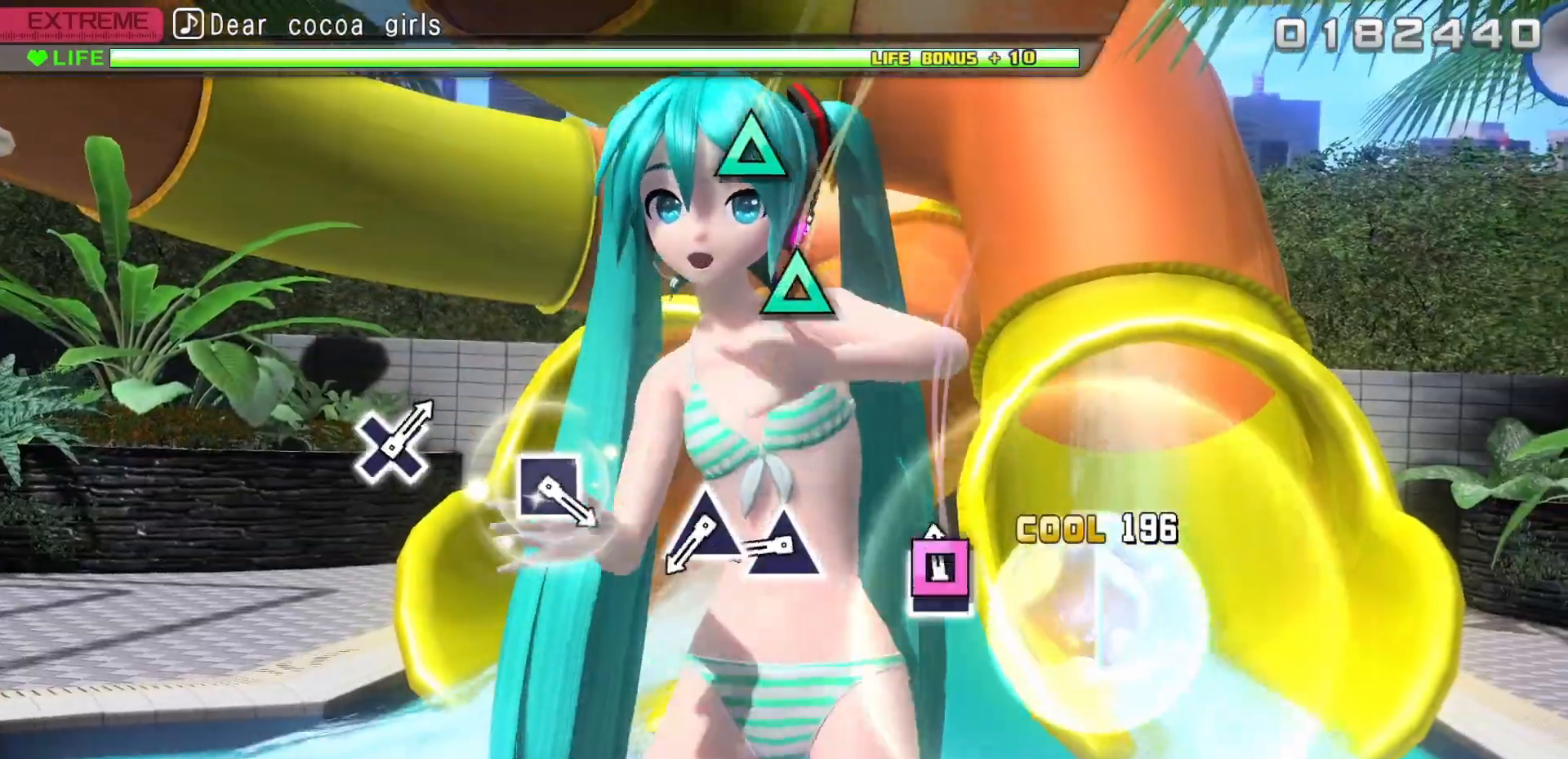
{"dt_ms": 500, "buttons": [], "events": [[50, "SQUARE", "down"], [167, "SQUARE", "up"], [367, "TRIANGLE", "down"], [433, "TRIANGLE", "up"]]}
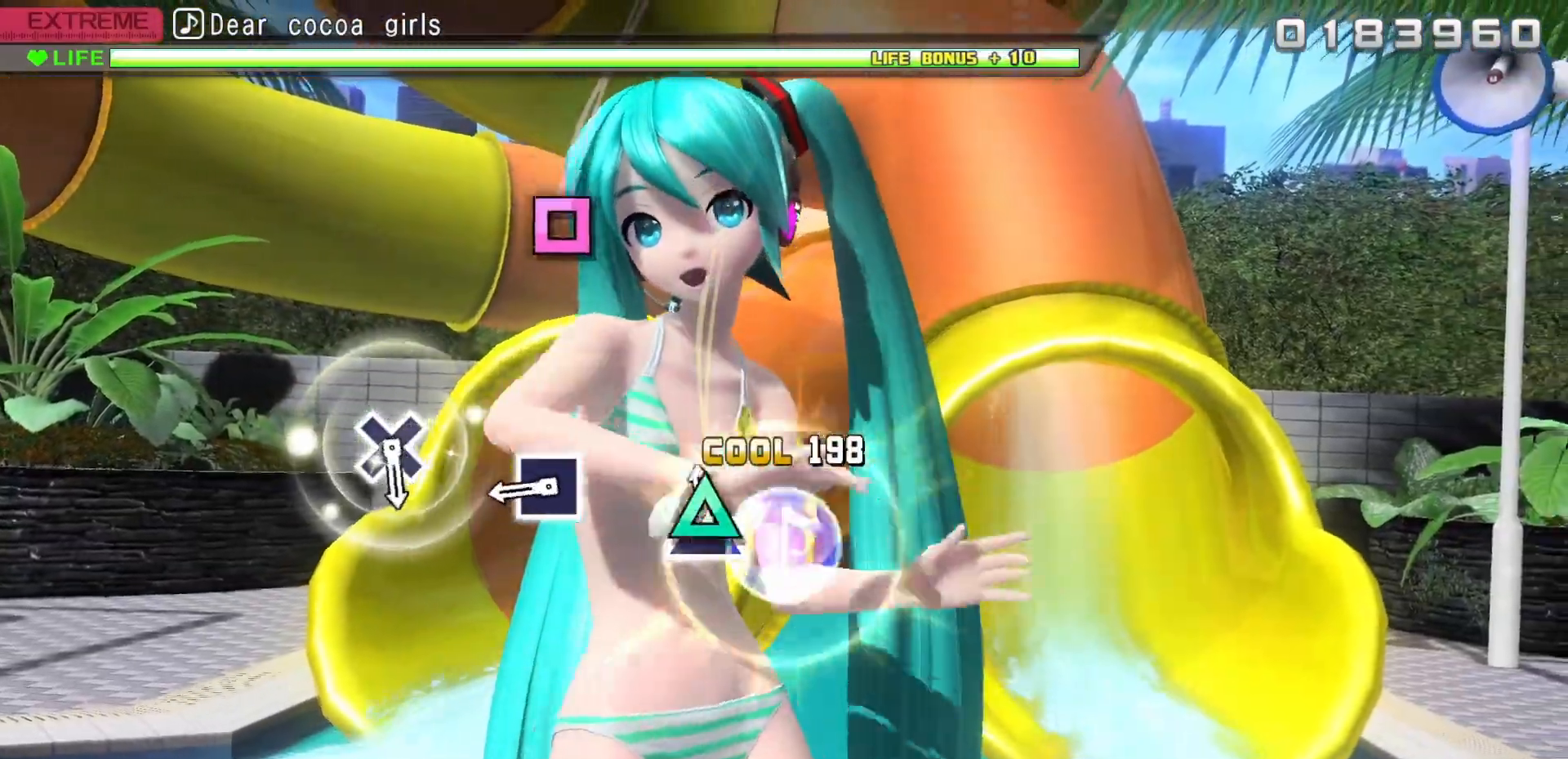
{"dt_ms": 500, "buttons": [], "events": [[50, "TRIANGLE", "down"], [117, "TRIANGLE", "up"], [383, "SQUARE", "down"], [467, "SQUARE", "up"]]}
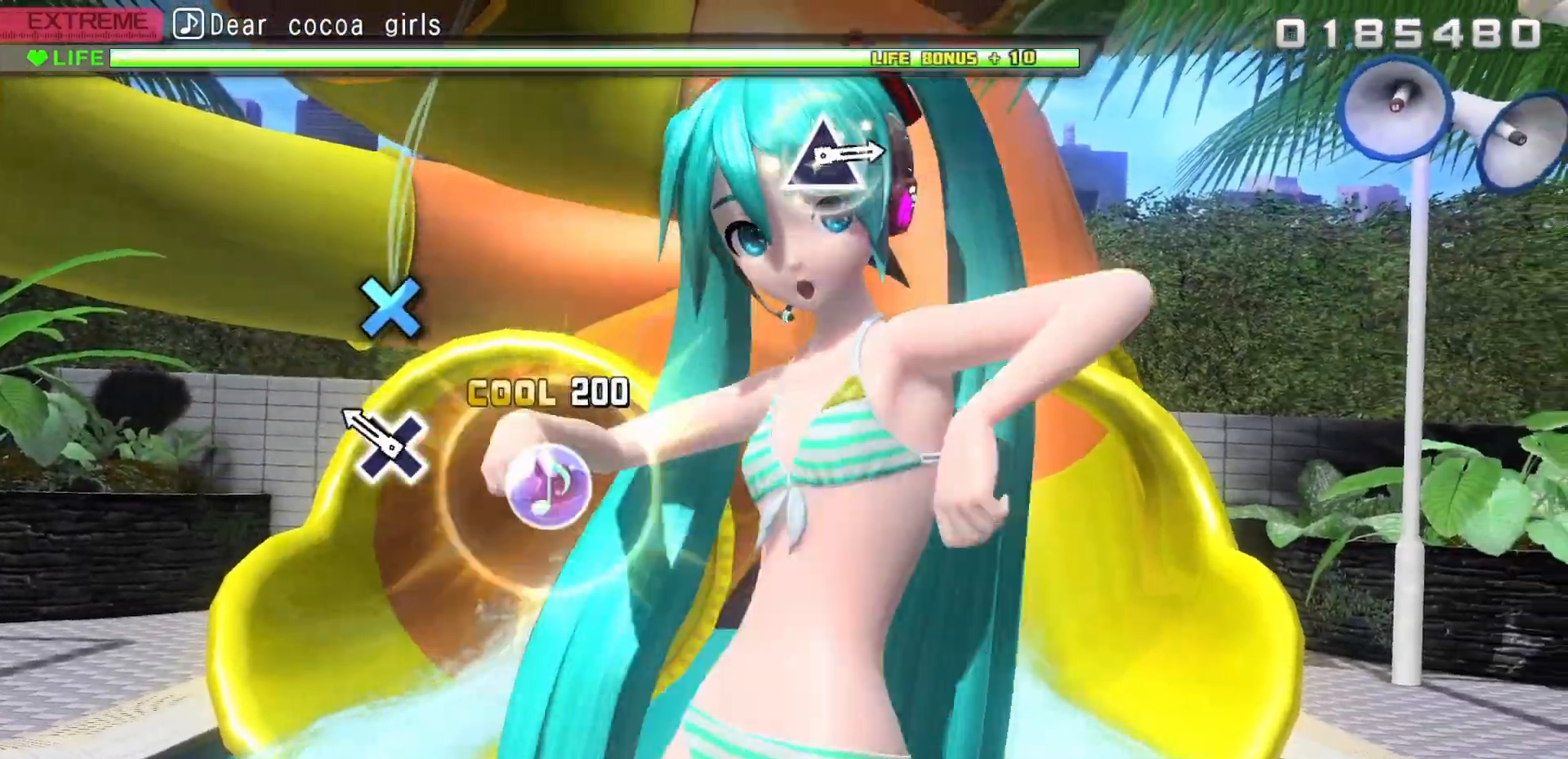
{"dt_ms": 500, "buttons": ["CROSS"], "events": [[217, "CROSS", "down"]]}
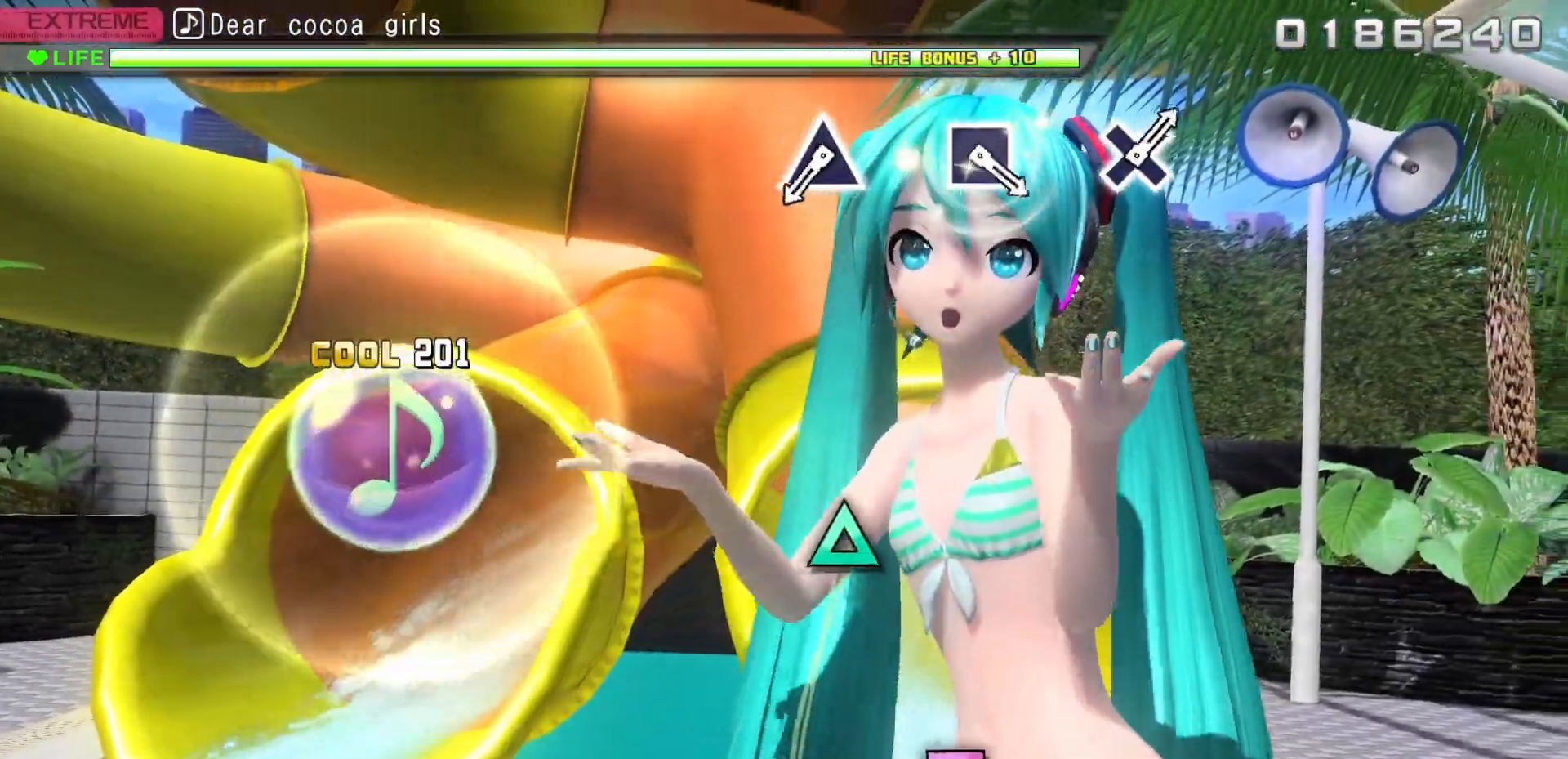
{"dt_ms": 500, "buttons": [], "events": [[217, "CROSS", "up"]]}
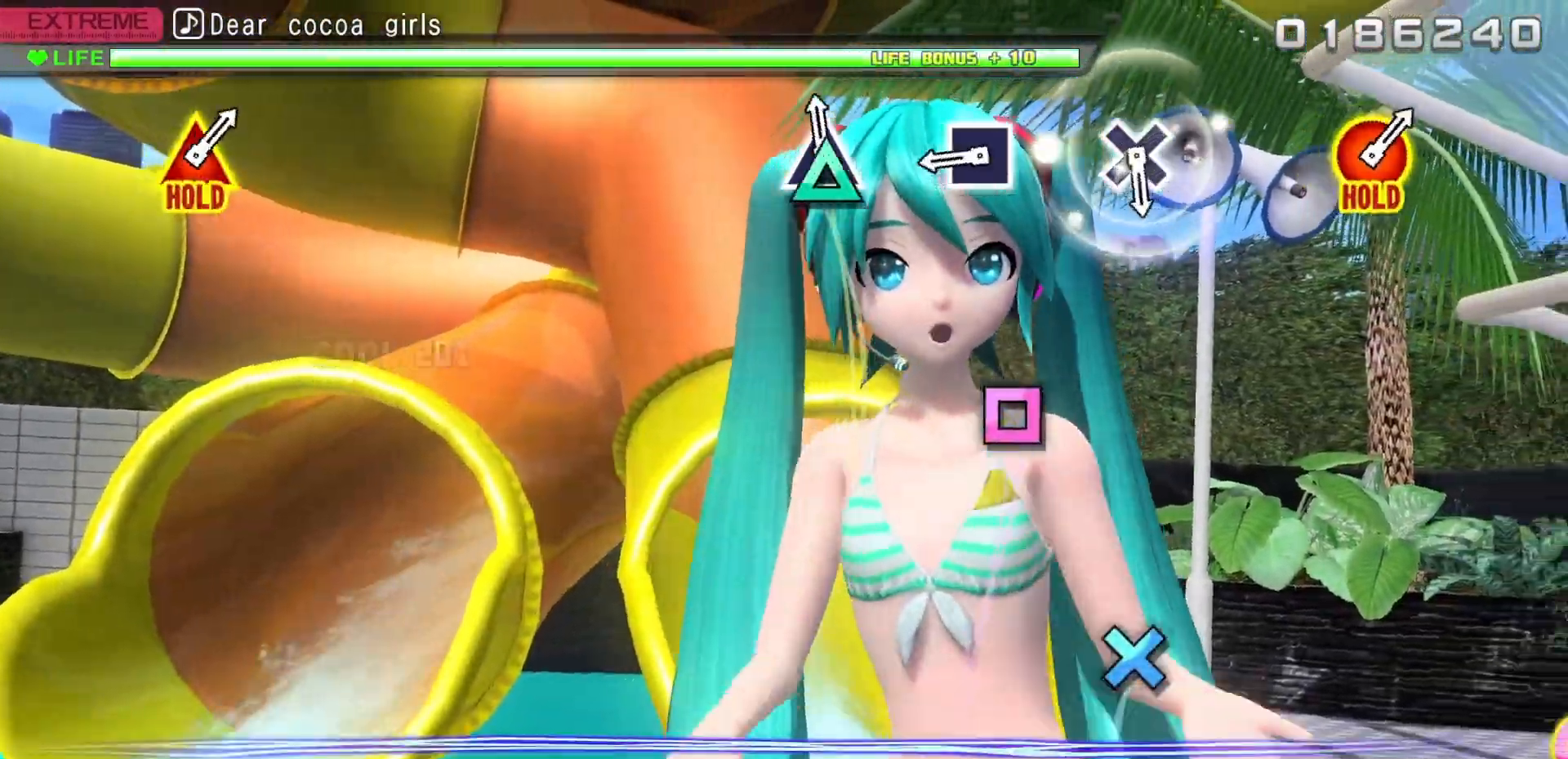
{"dt_ms": 500, "buttons": [], "events": [[50, "TRIANGLE", "down"], [150, "TRIANGLE", "up"], [383, "SQUARE", "down"], [483, "SQUARE", "up"]]}
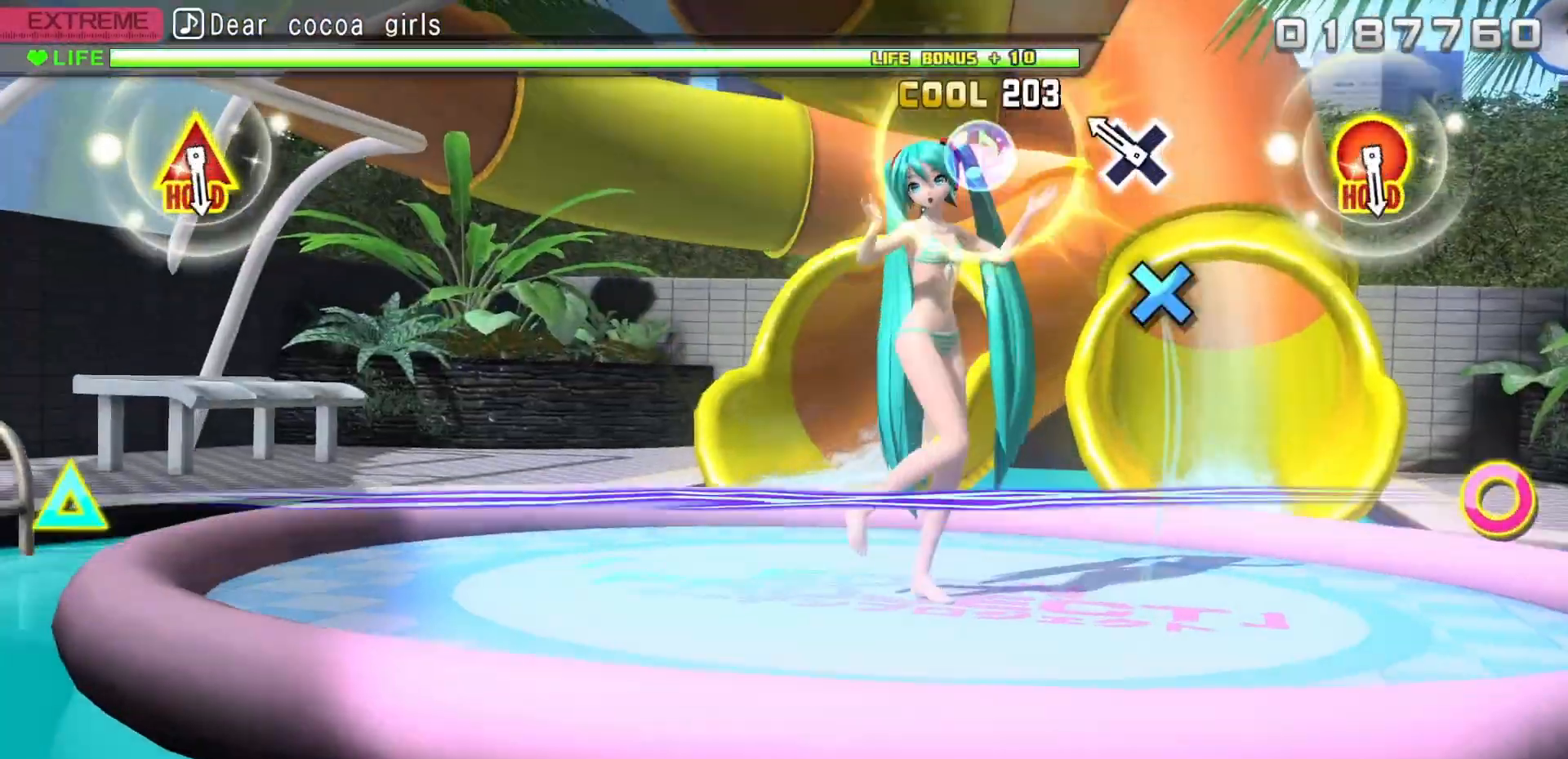
{"dt_ms": 500, "buttons": [], "events": [[217, "CROSS", "down"], [283, "CROSS", "up"]]}
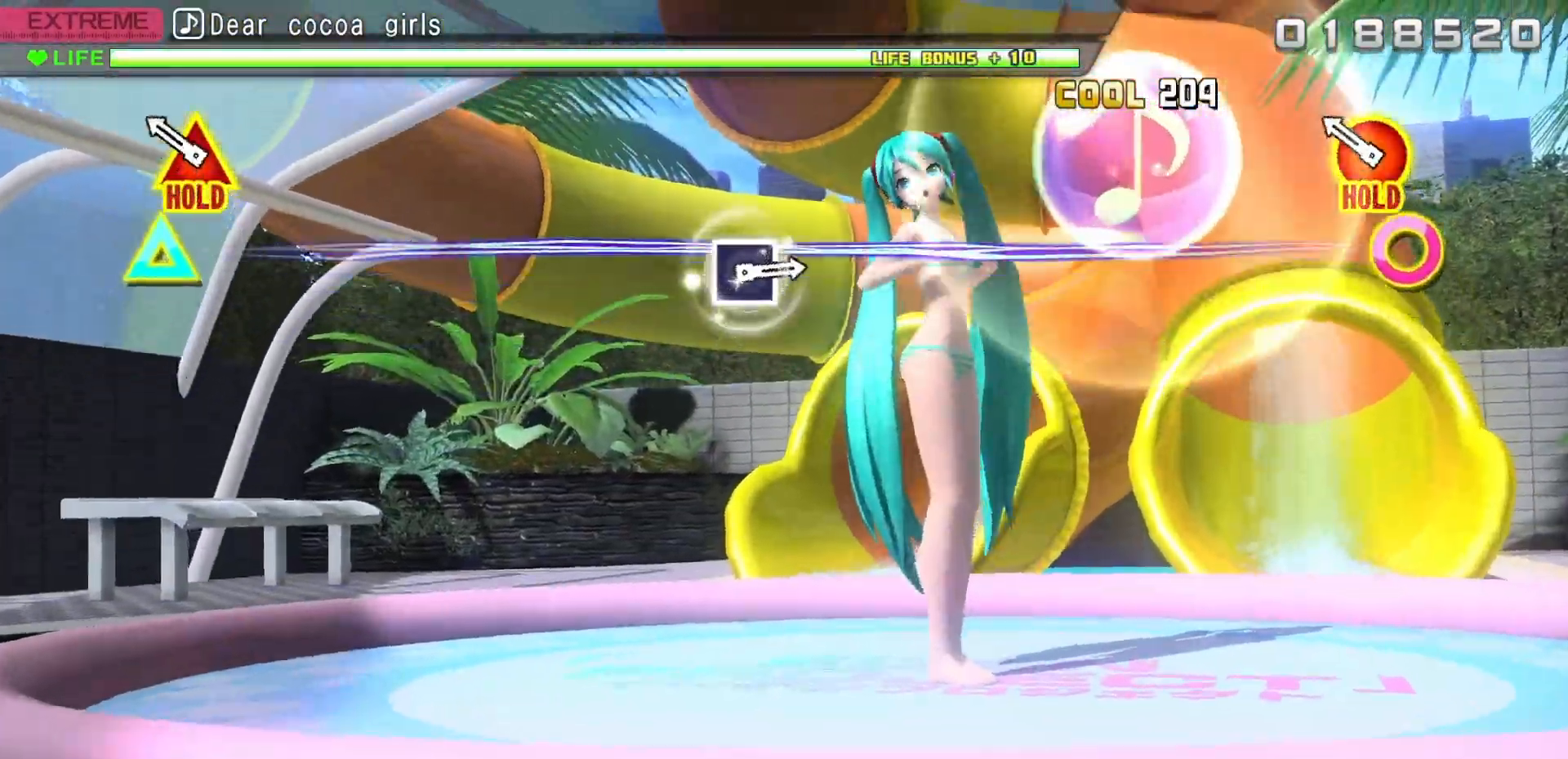
{"dt_ms": 500, "buttons": ["CIRCLE", "DPAD_UP"]}
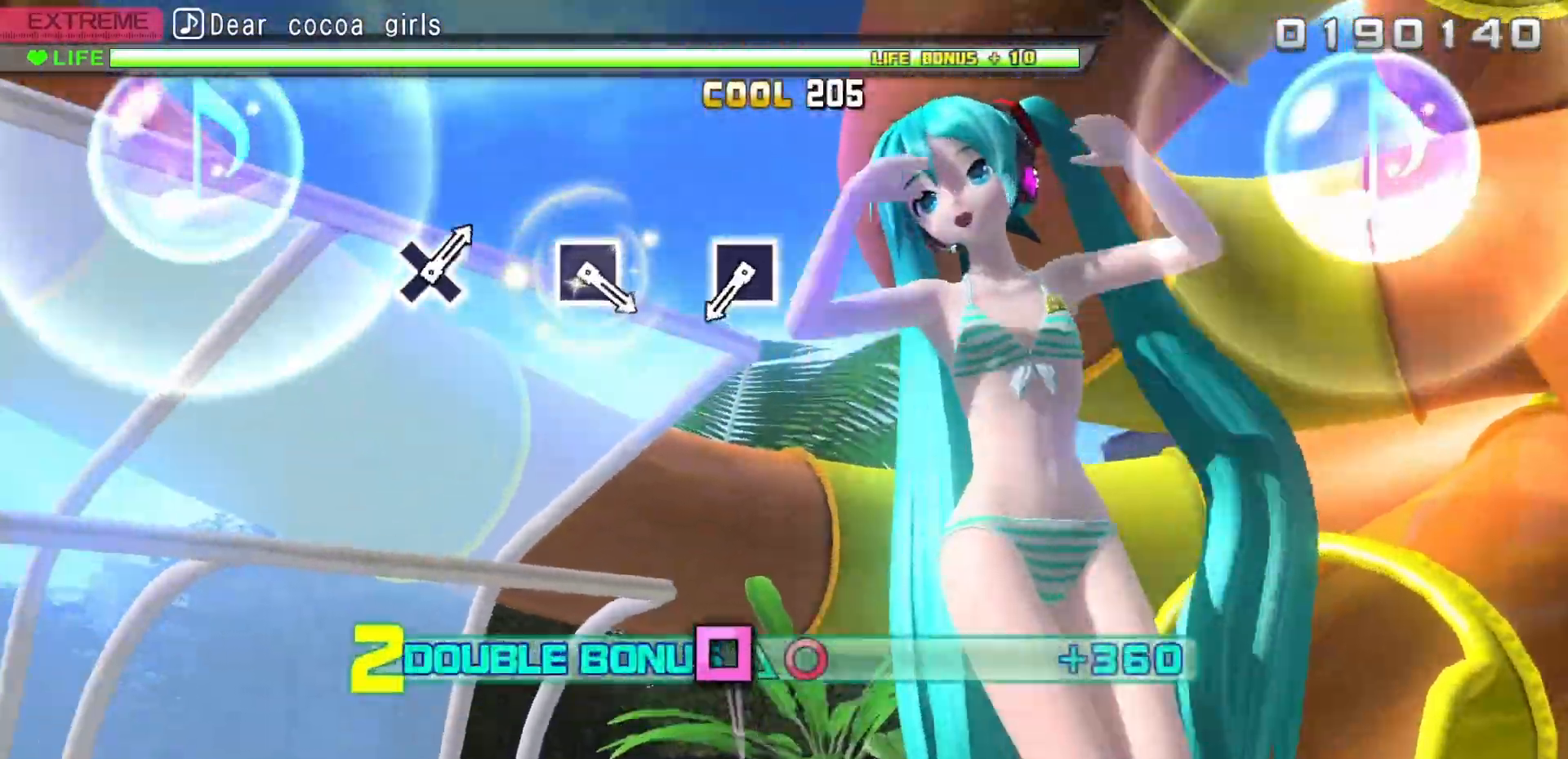
{"dt_ms": 500, "buttons": [], "events": [[333, "CIRCLE", "up"], [333, "DPAD_UP", "up"]]}
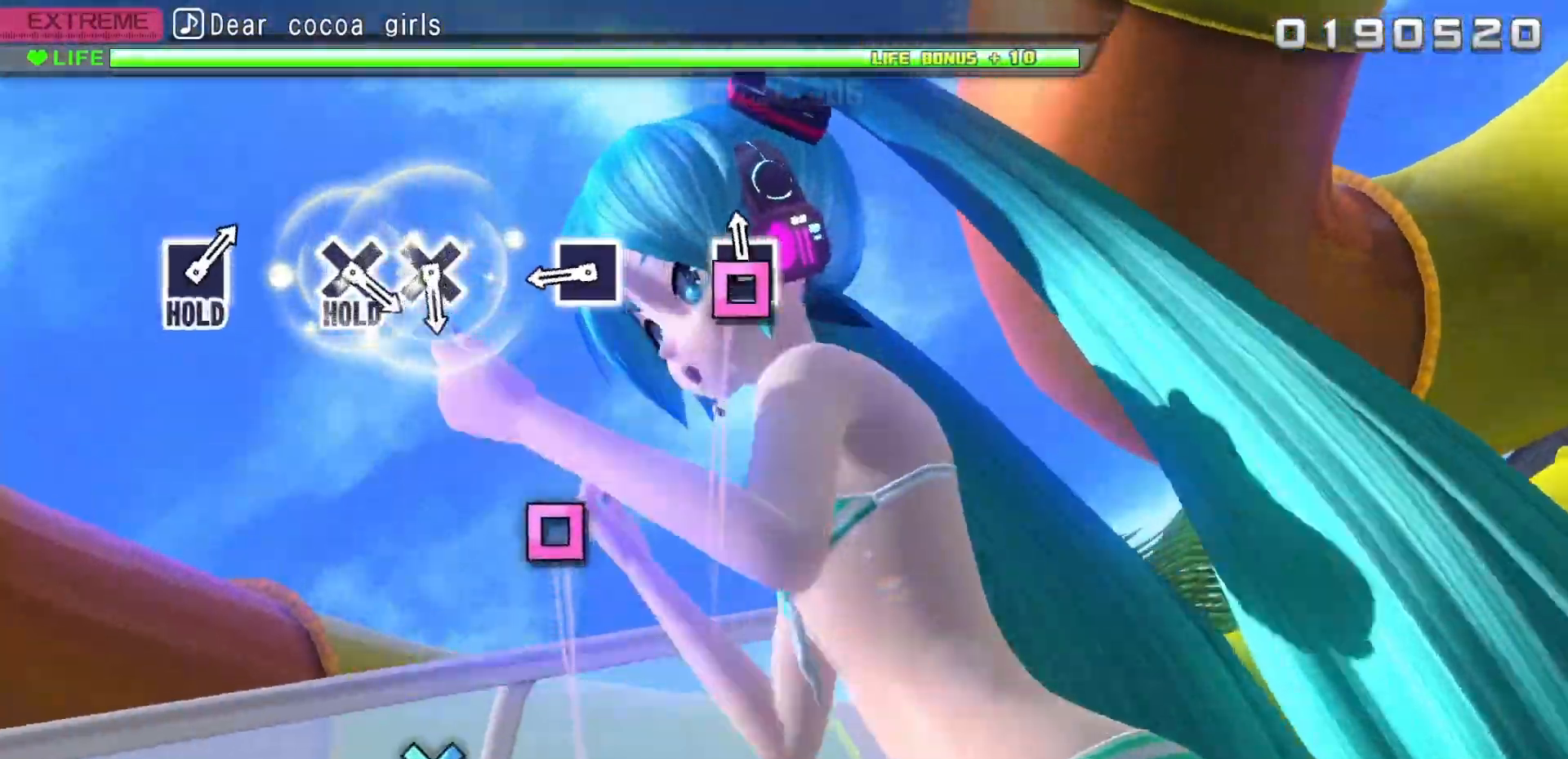
{"dt_ms": 500, "buttons": [], "events": [[50, "SQUARE", "down"], [150, "SQUARE", "up"], [367, "SQUARE", "down"], [450, "SQUARE", "up"]]}
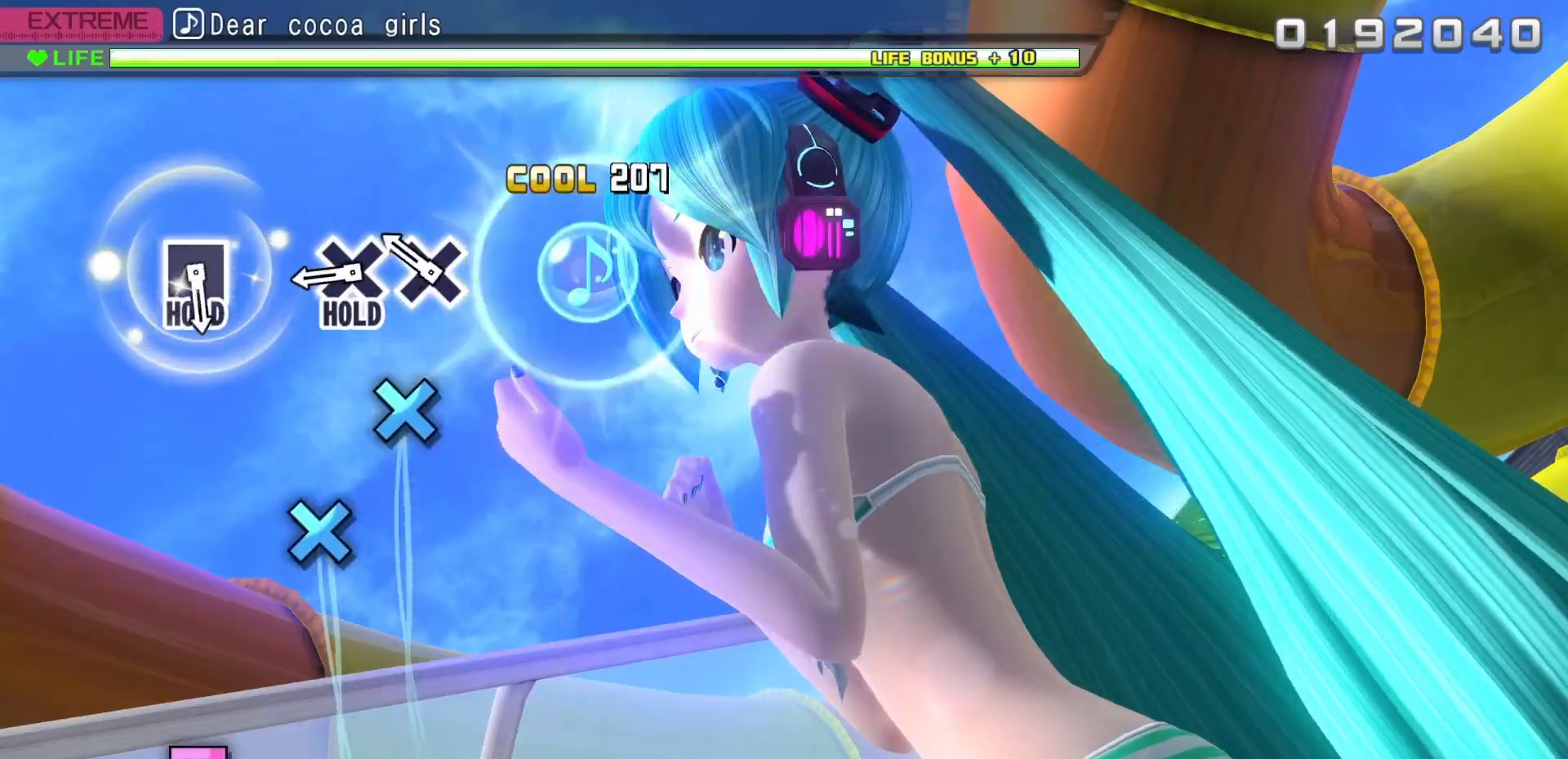
{"dt_ms": 500, "buttons": ["CROSS"], "events": [[200, "CROSS", "down"], [267, "CROSS", "up"], [367, "CROSS", "down"]]}
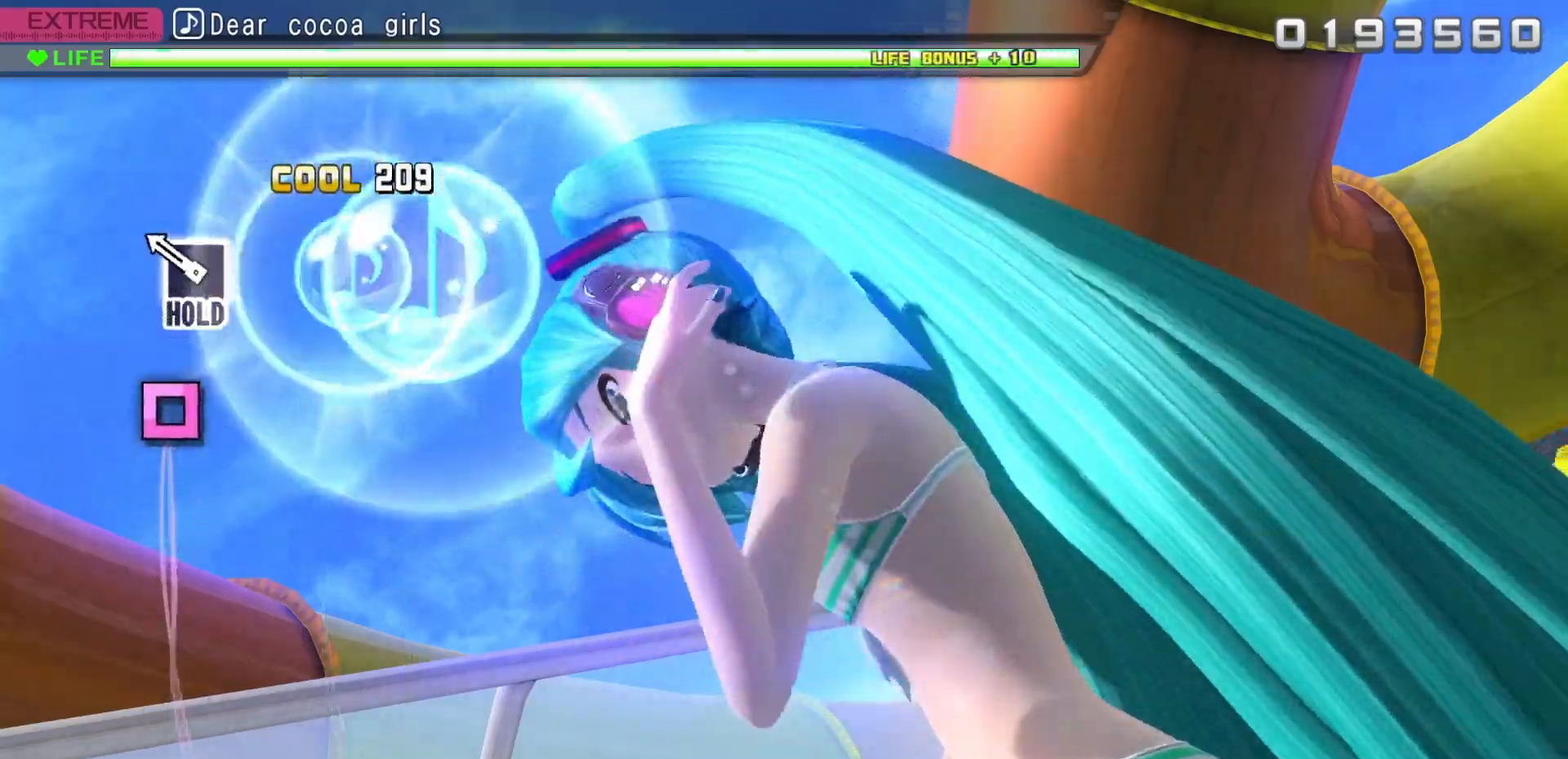
{"dt_ms": 500, "buttons": ["CROSS", "DPAD_LEFT"], "events": [[217, "DPAD_LEFT", "down"]]}
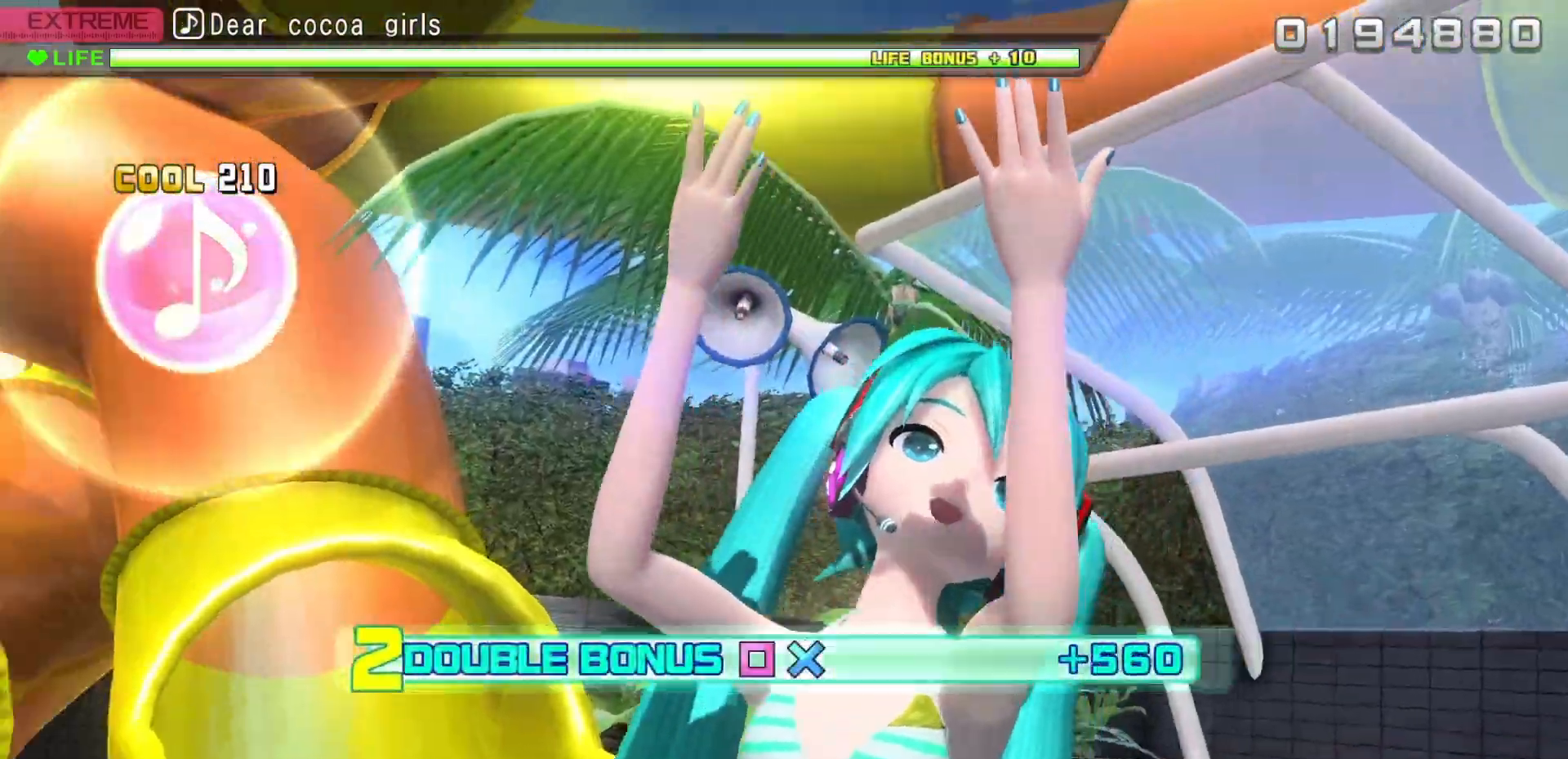
{"dt_ms": 500, "buttons": ["CROSS", "DPAD_LEFT"], "events": []}
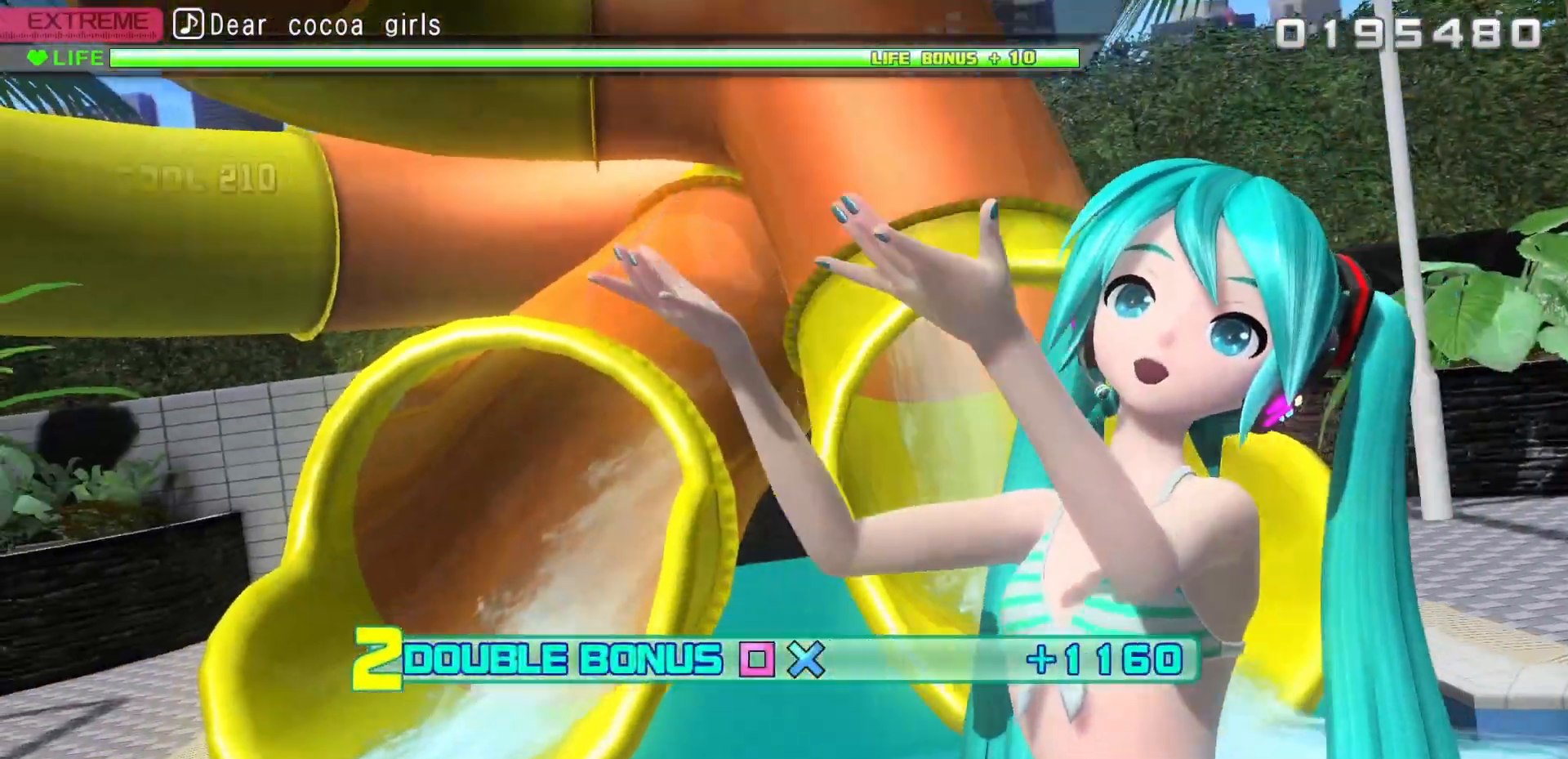
{"dt_ms": 500, "buttons": ["CROSS", "DPAD_LEFT"], "events": []}
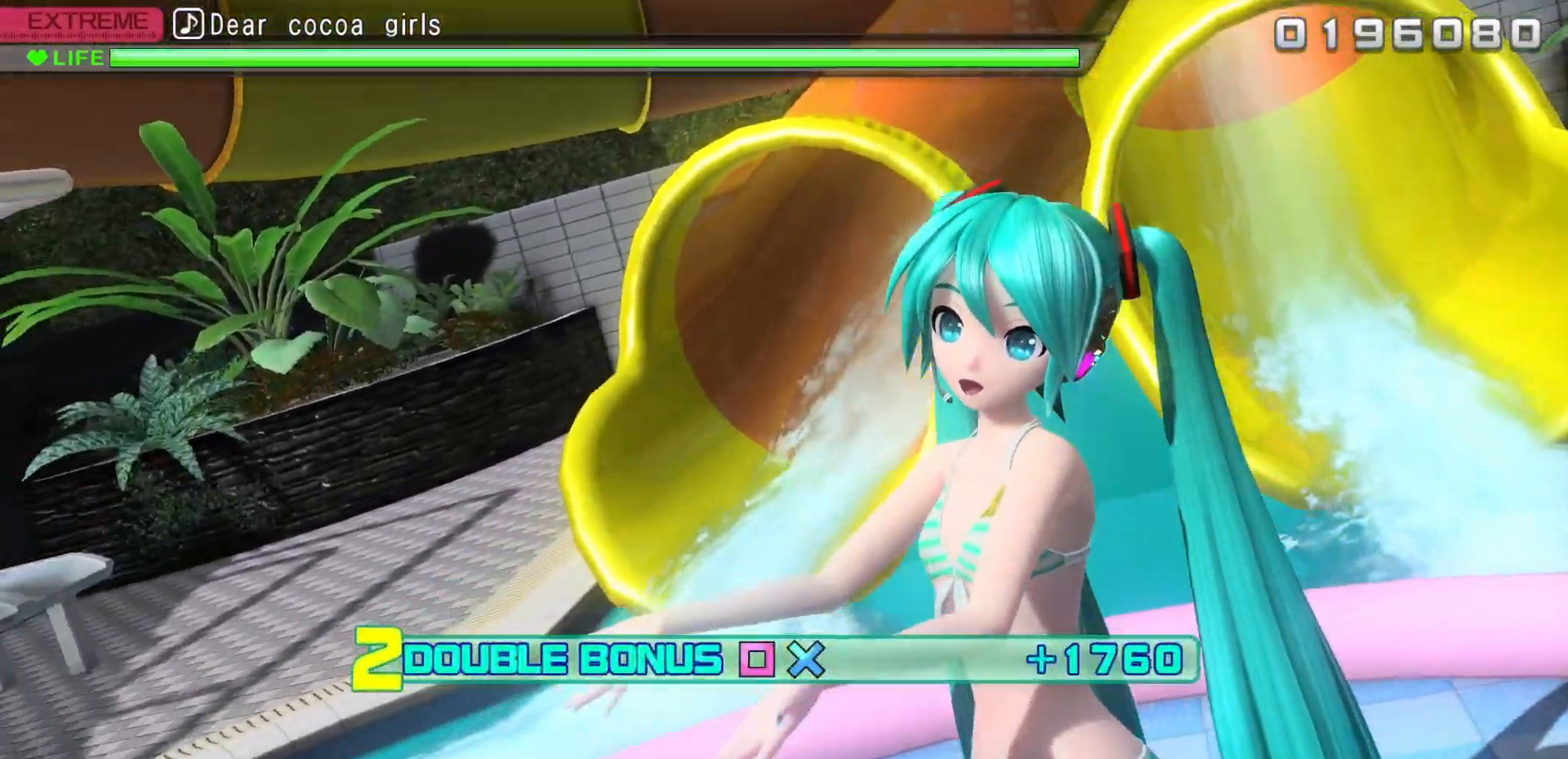
{"dt_ms": 500, "buttons": ["CROSS", "DPAD_LEFT"], "events": []}
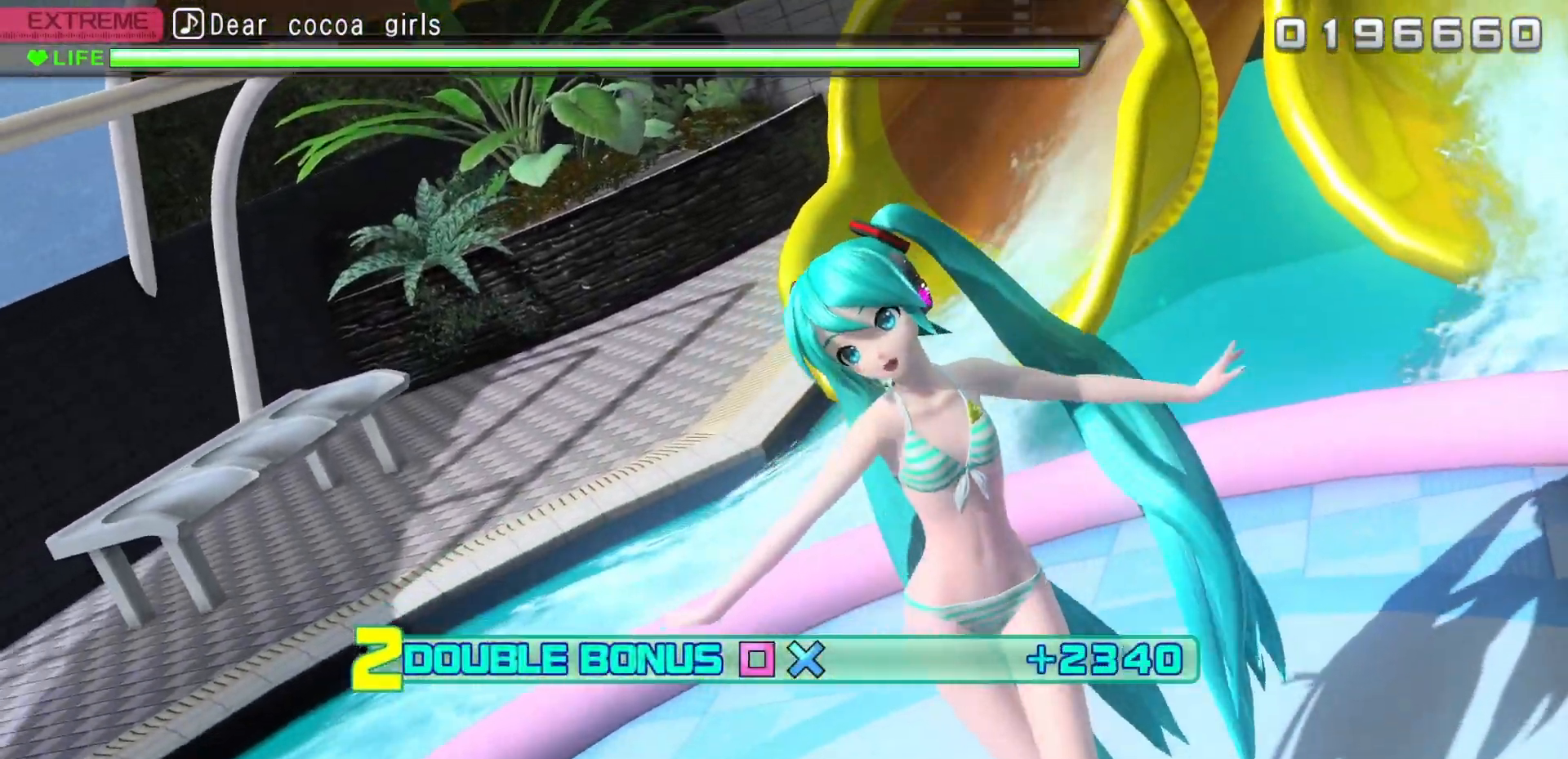
{"dt_ms": 500, "buttons": ["CROSS", "DPAD_LEFT"], "events": []}
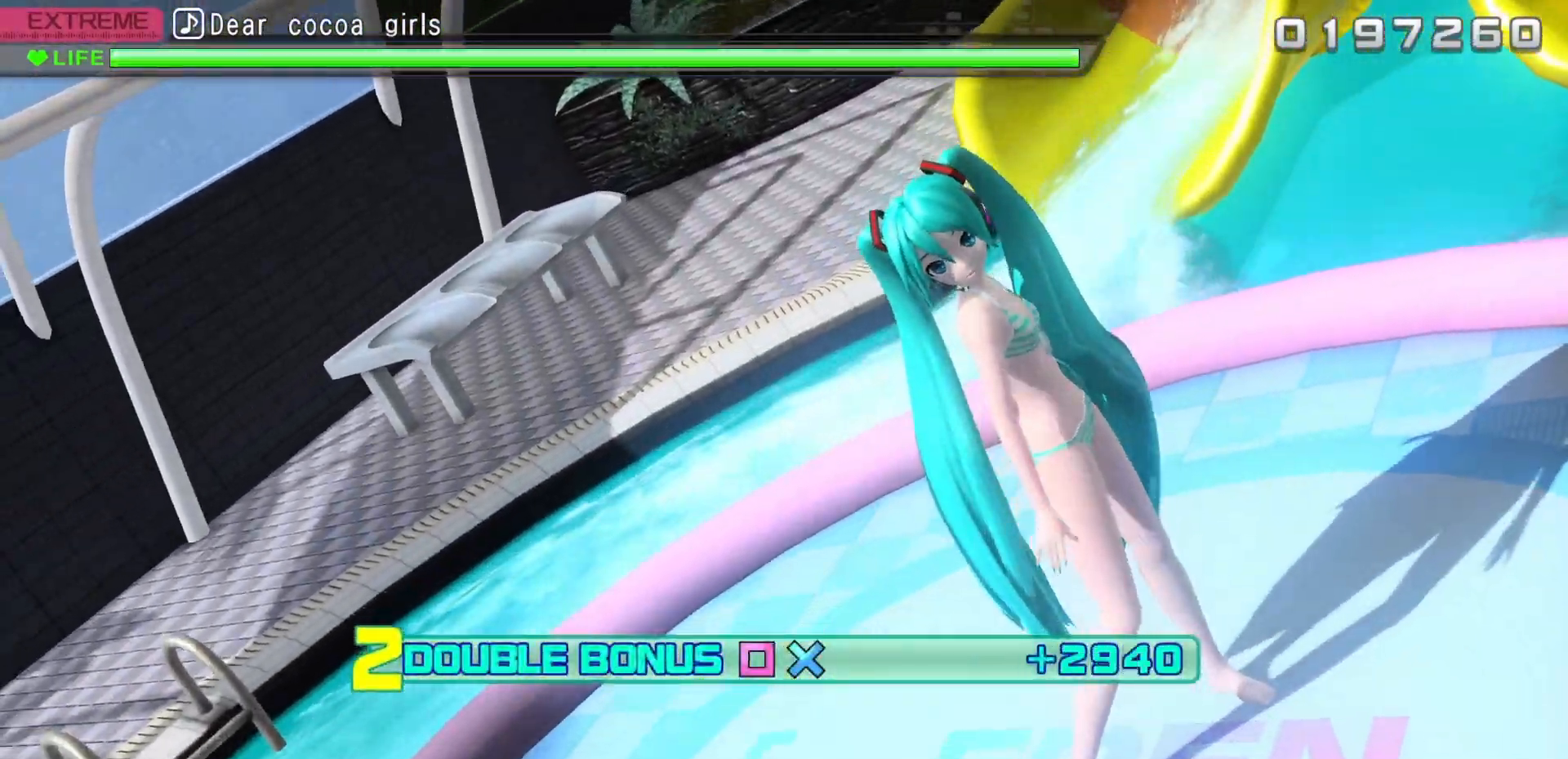
{"dt_ms": 500, "buttons": ["CROSS", "DPAD_LEFT"], "events": []}
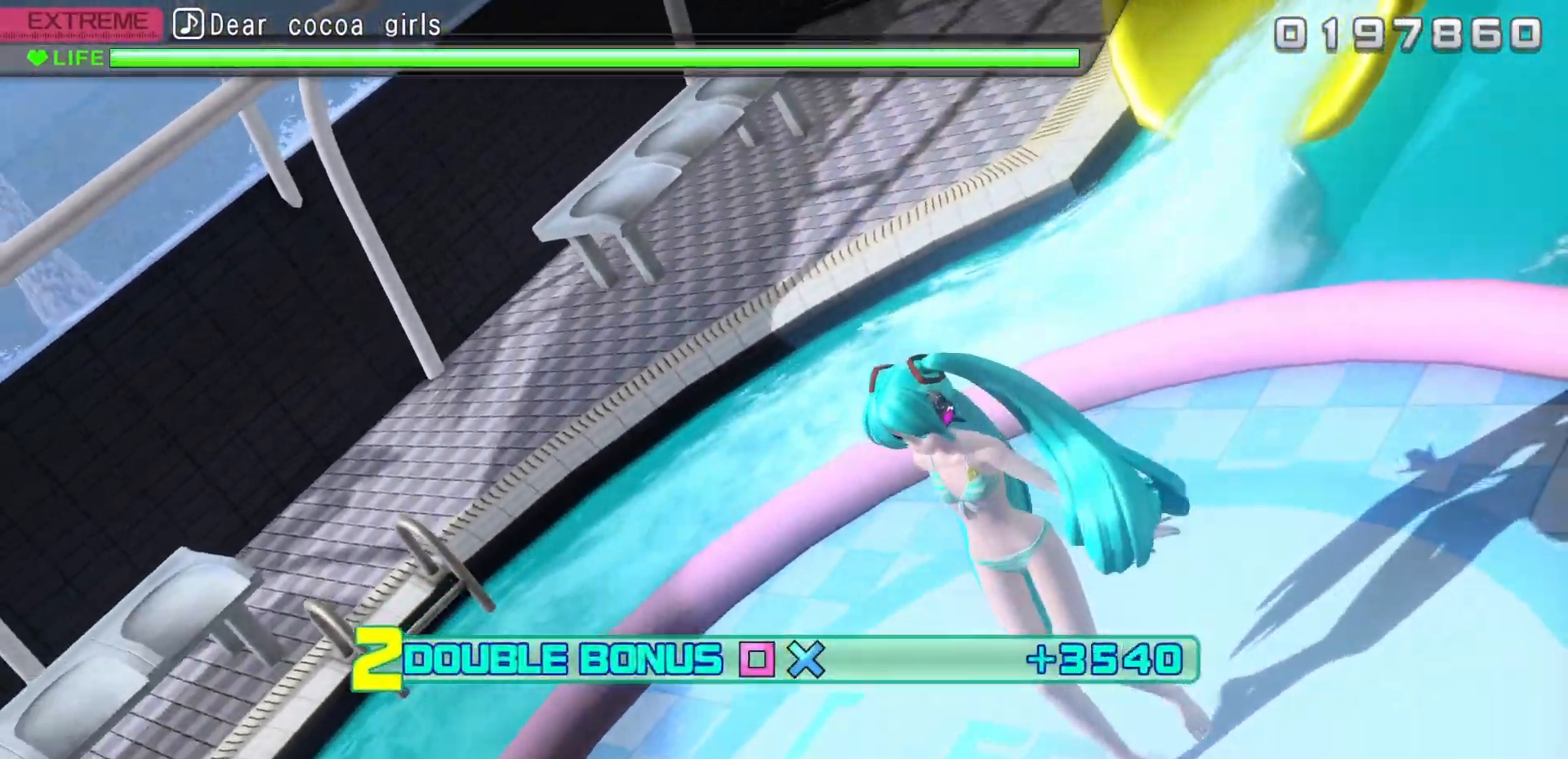
{"dt_ms": 500, "buttons": ["CROSS", "DPAD_LEFT"], "events": []}
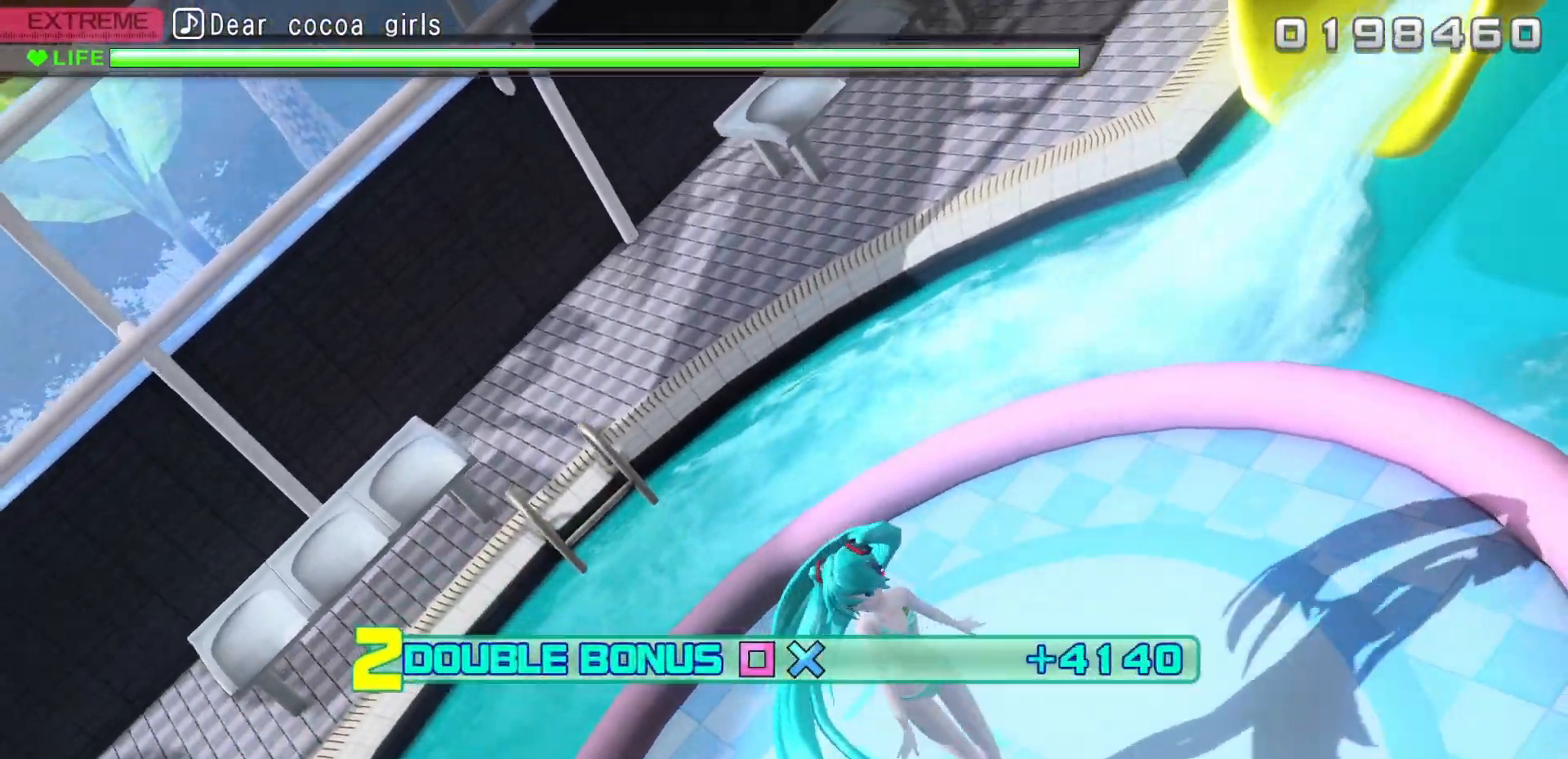
{"dt_ms": 500, "buttons": ["CROSS", "DPAD_LEFT"], "events": []}
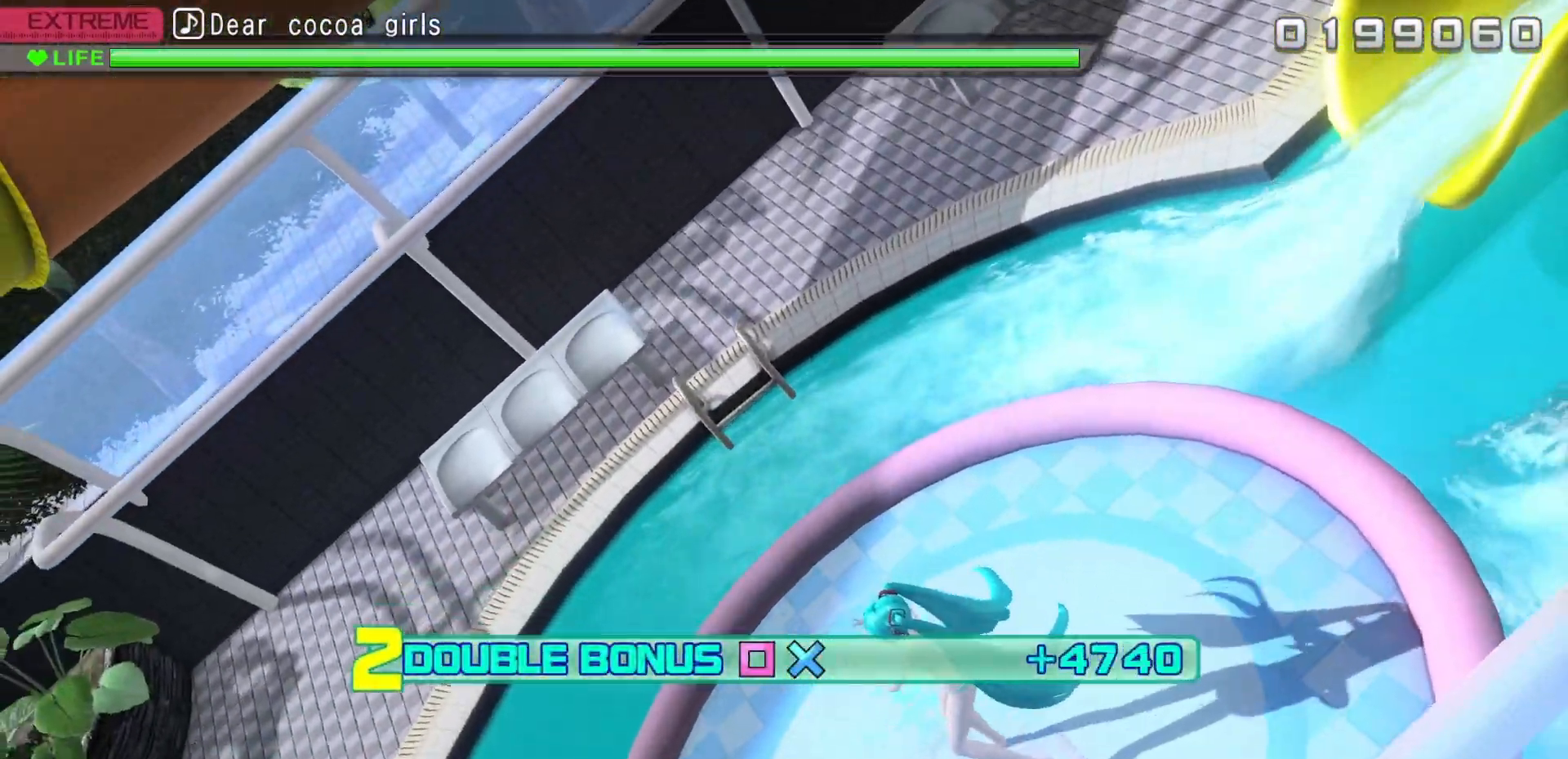
{"dt_ms": 1000, "buttons": ["CROSS", "DPAD_LEFT"]}
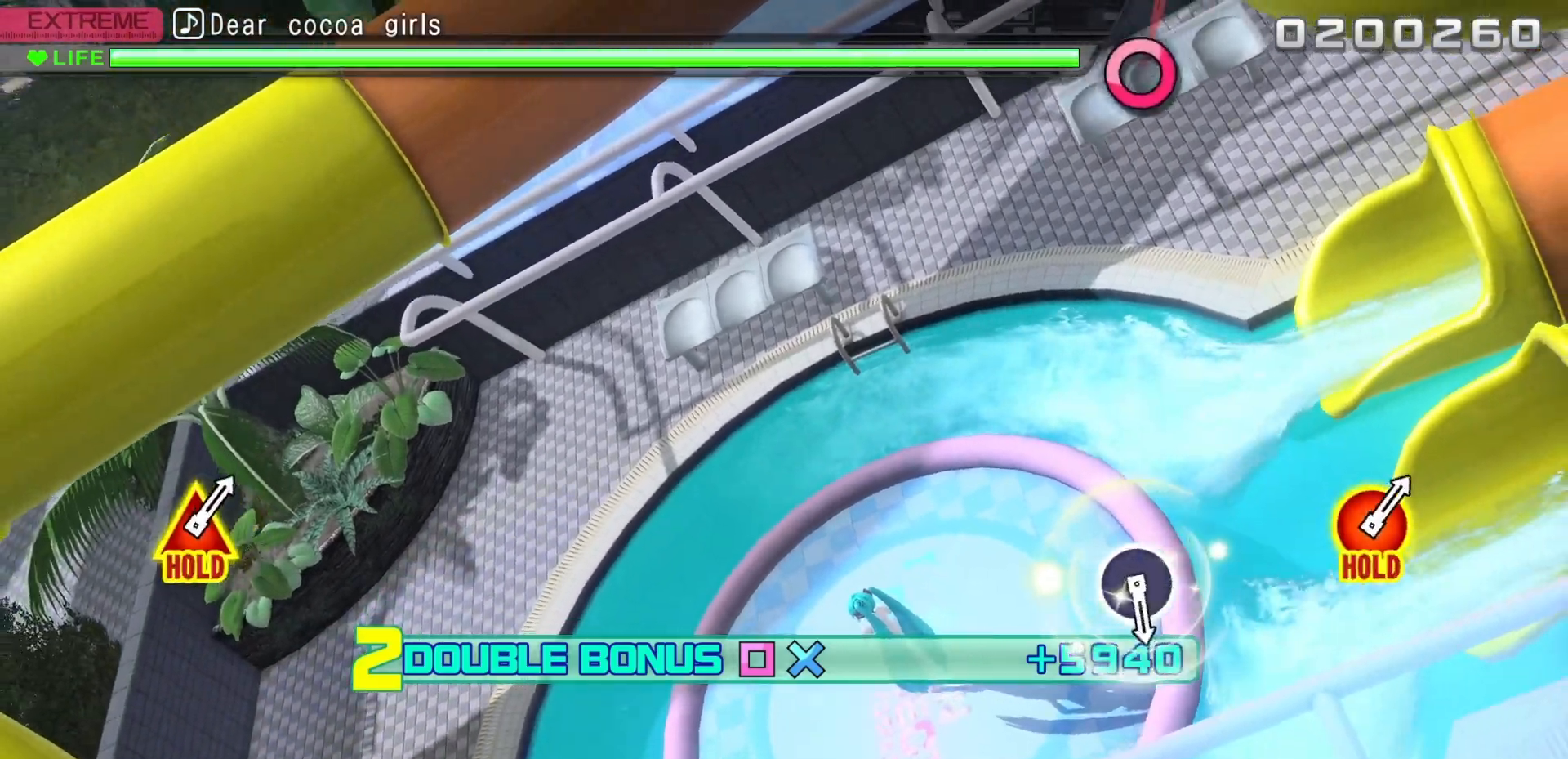
{"dt_ms": 500, "buttons": ["DPAD_LEFT"], "events": [[483, "CROSS", "up"]]}
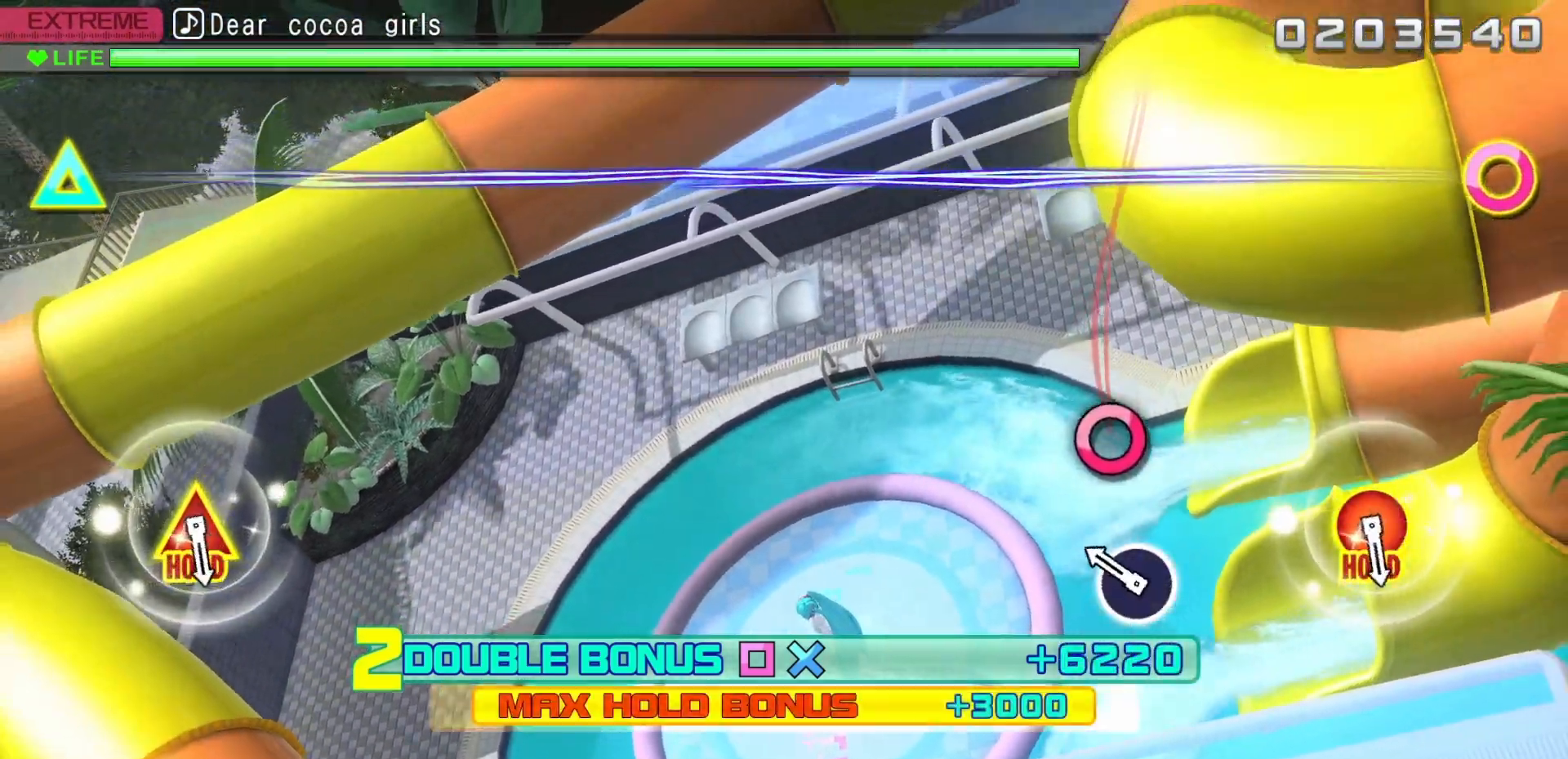
{"dt_ms": 500, "buttons": [], "events": [[33, "DPAD_LEFT", "up"], [217, "CIRCLE", "down"], [300, "CIRCLE", "up"]]}
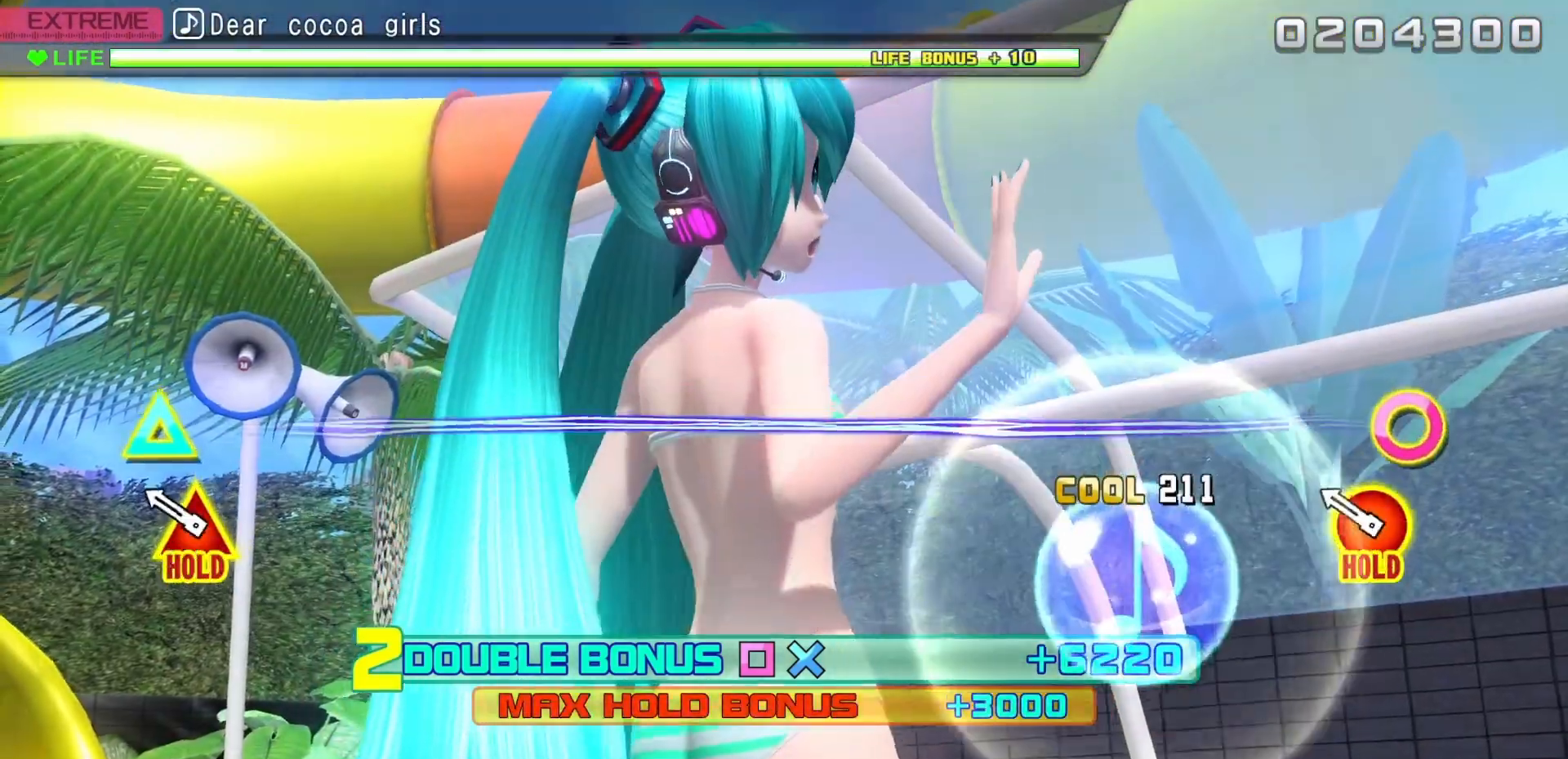
{"dt_ms": 500, "buttons": ["CIRCLE", "DPAD_UP"], "events": [[217, "CIRCLE", "down"], [217, "DPAD_UP", "down"]]}
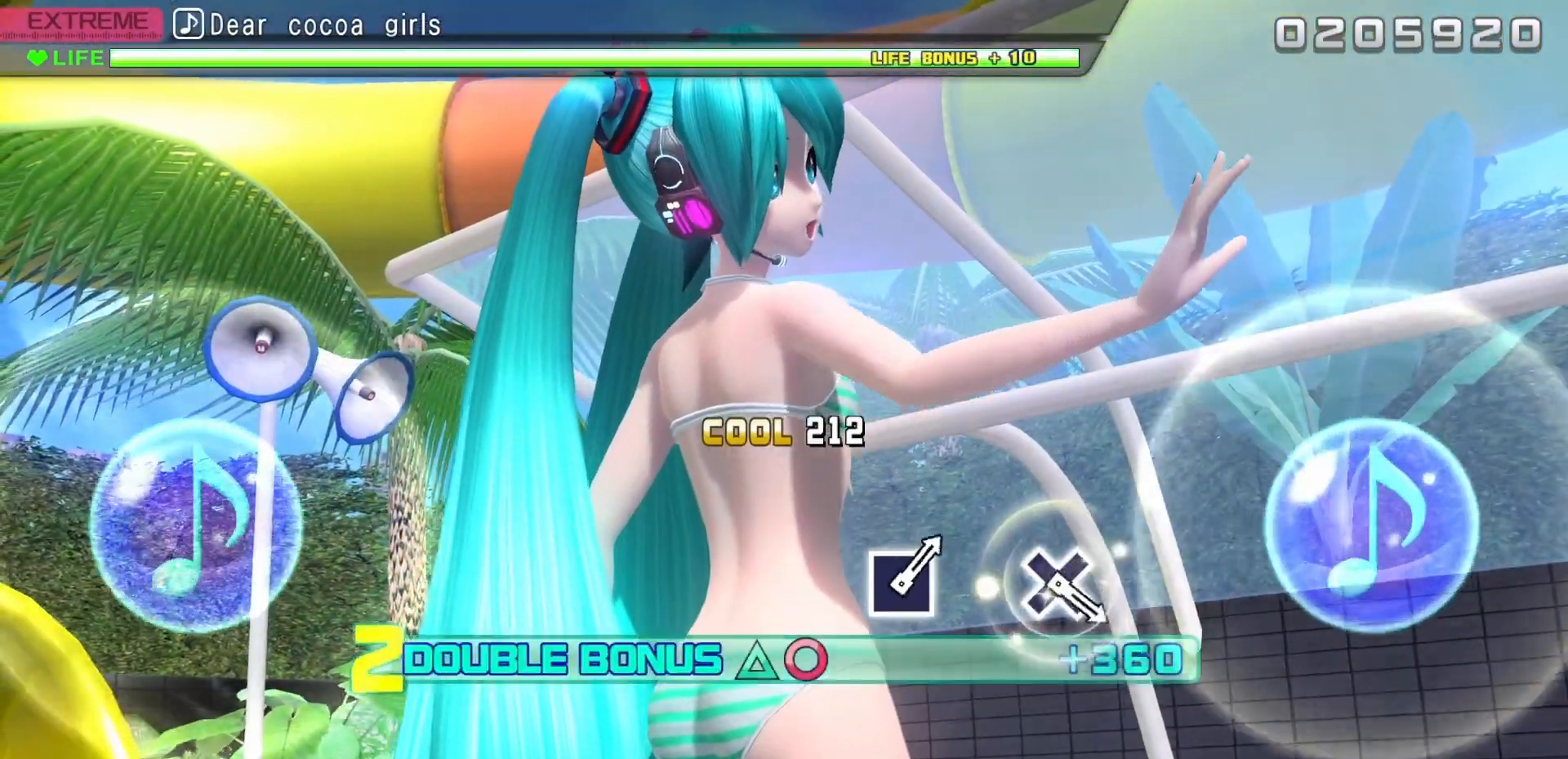
{"dt_ms": 500, "buttons": ["CIRCLE", "DPAD_UP"], "events": []}
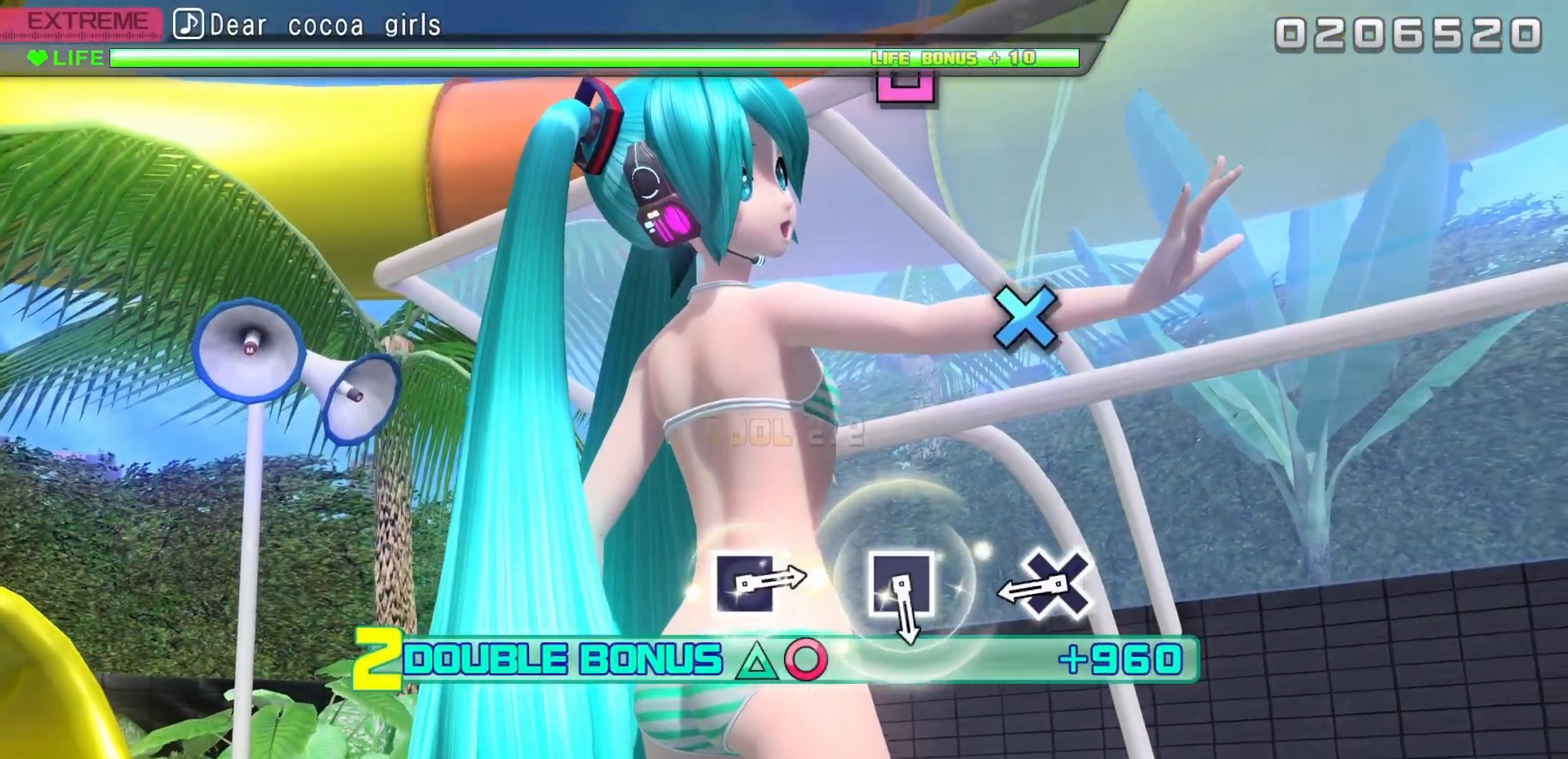
{"dt_ms": 500, "buttons": [], "events": [[117, "CIRCLE", "up"], [117, "DPAD_UP", "up"], [367, "CROSS", "down"], [500, "CROSS", "up"]]}
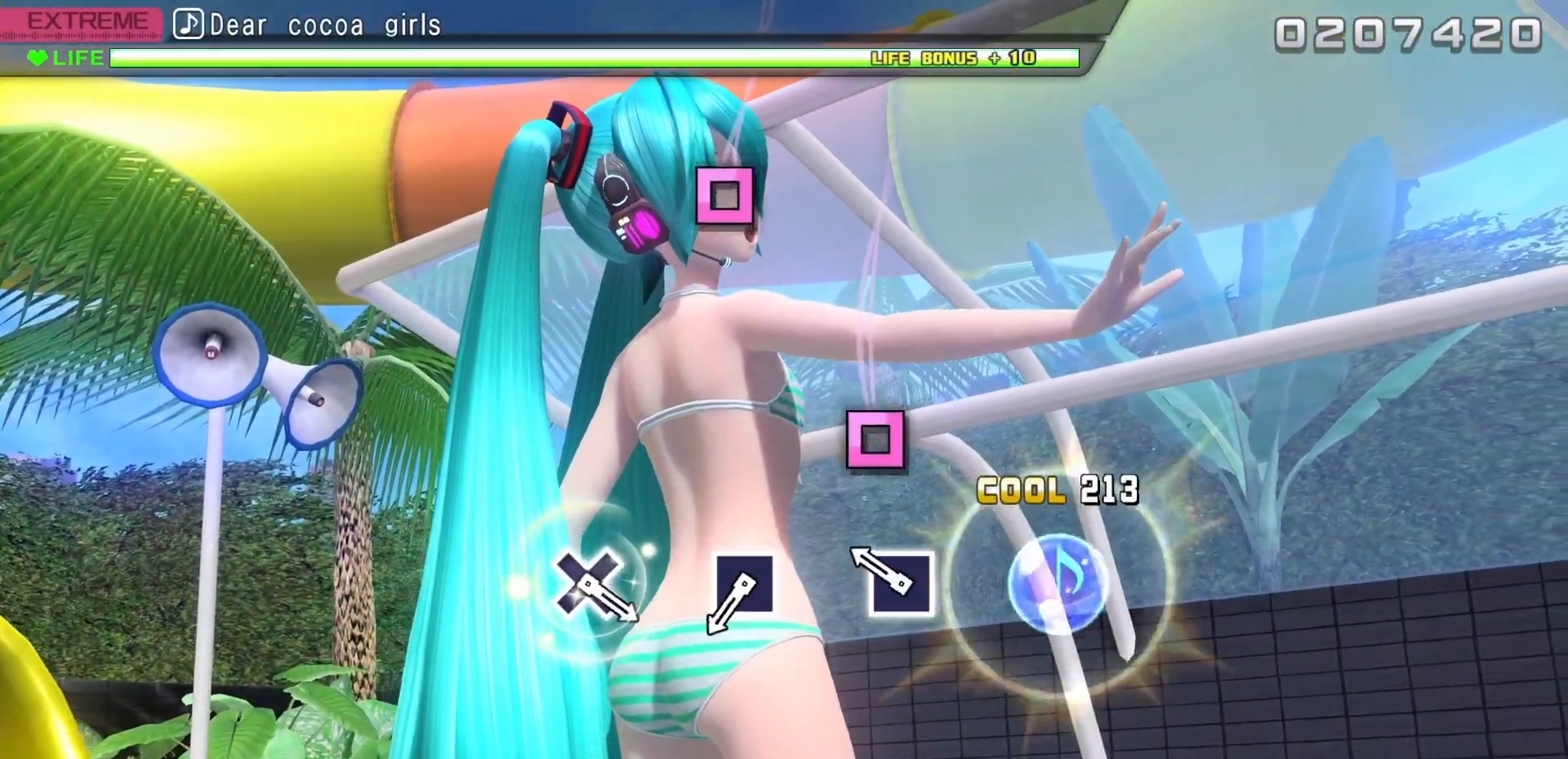
{"dt_ms": 500, "buttons": [], "events": [[200, "SQUARE", "down"], [333, "SQUARE", "up"]]}
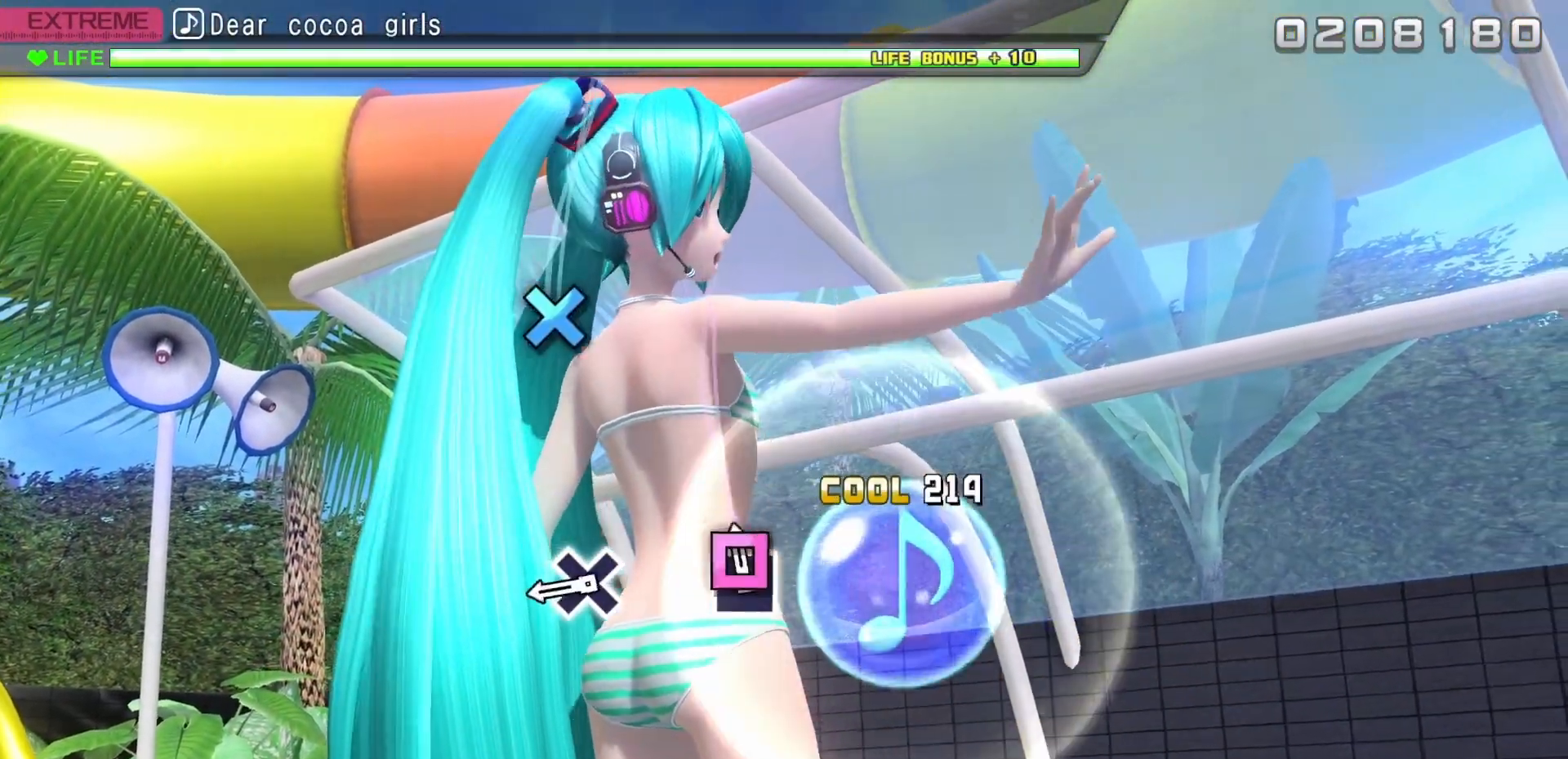
{"dt_ms": 500, "buttons": ["CROSS"], "events": [[33, "SQUARE", "down"], [133, "SQUARE", "up"], [367, "CROSS", "down"]]}
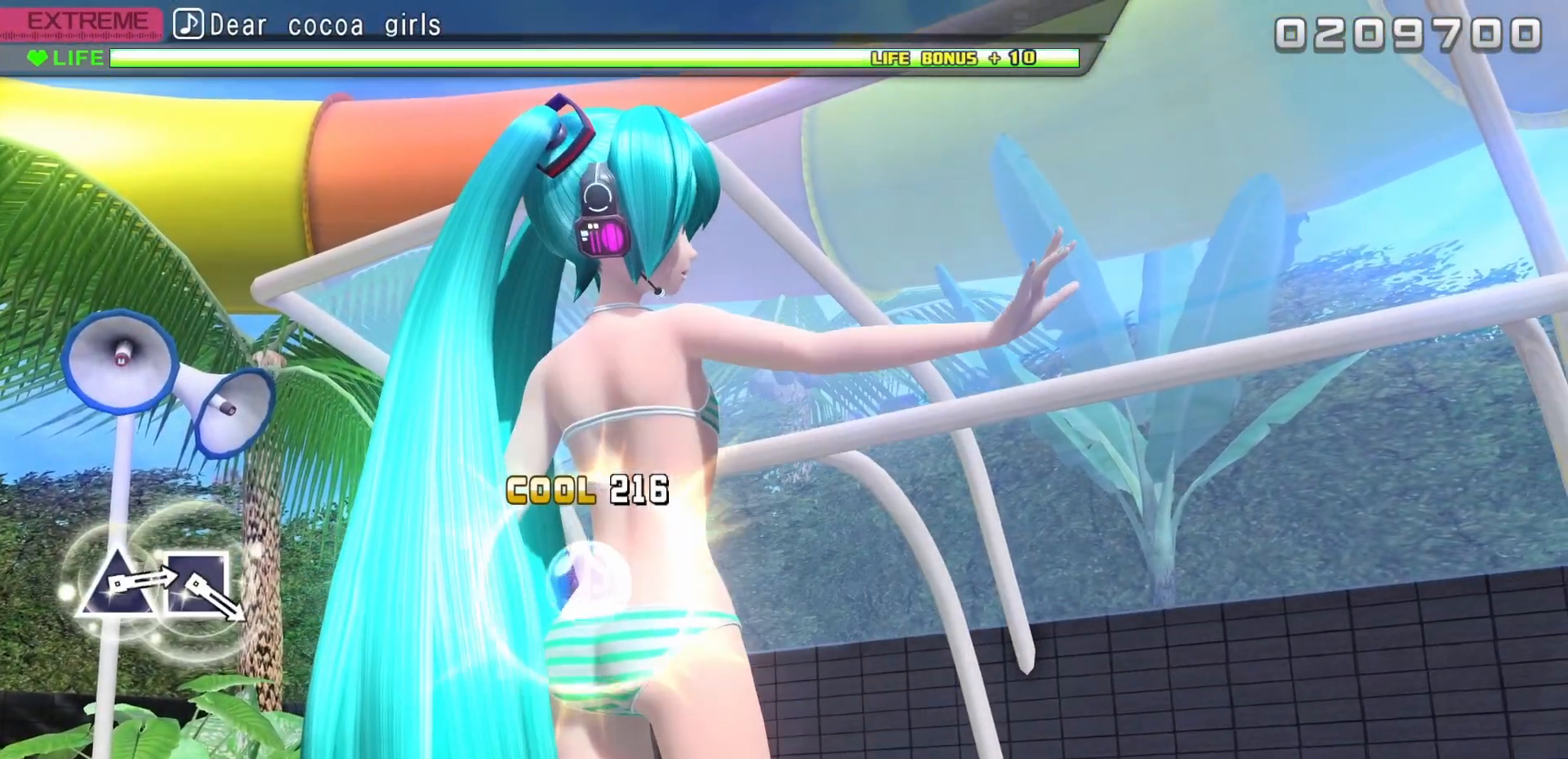
{"dt_ms": 500, "buttons": ["CROSS"], "events": []}
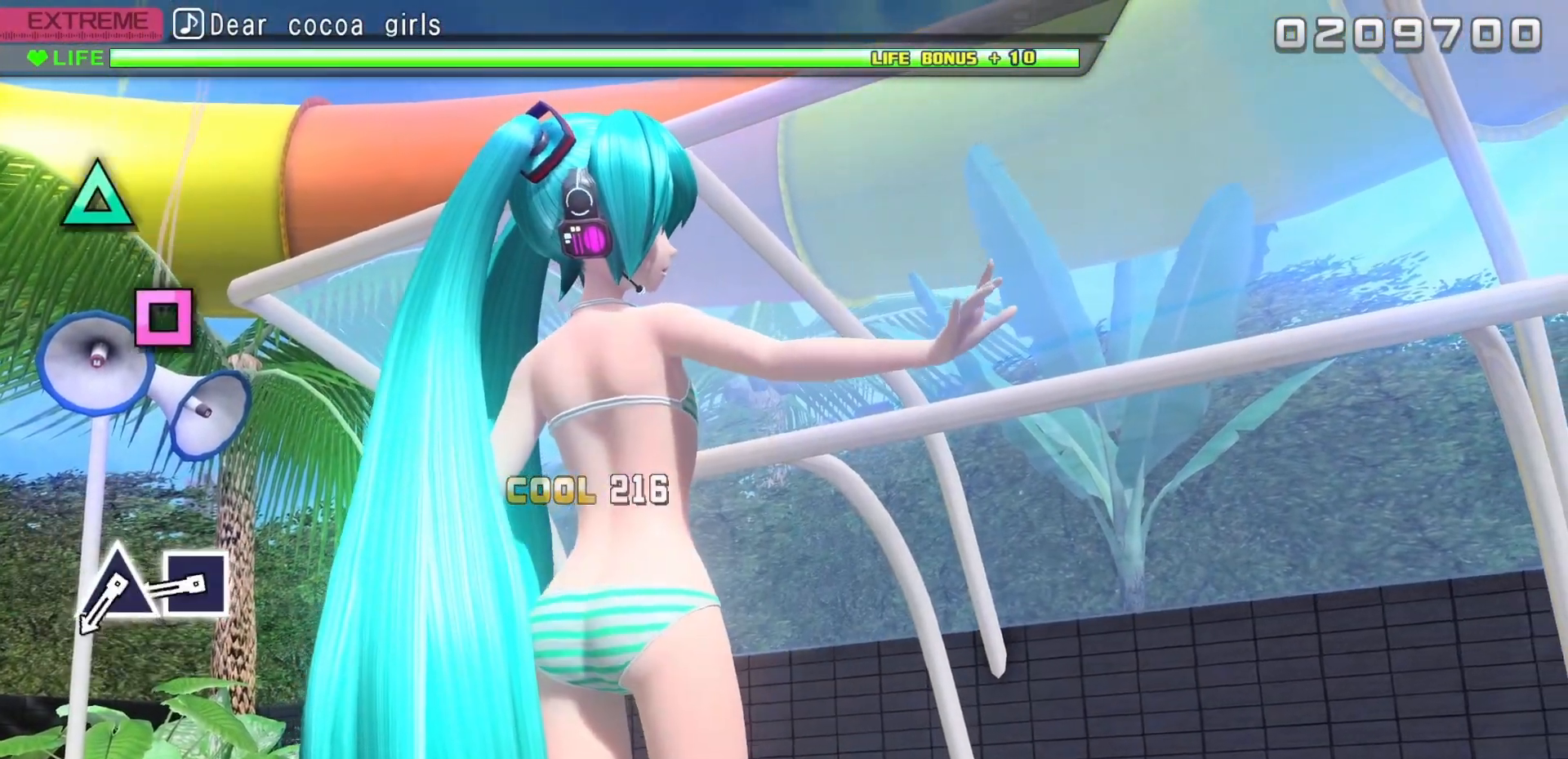
{"dt_ms": 500, "buttons": [], "events": [[133, "CROSS", "up"], [383, "SQUARE", "down"], [467, "SQUARE", "up"]]}
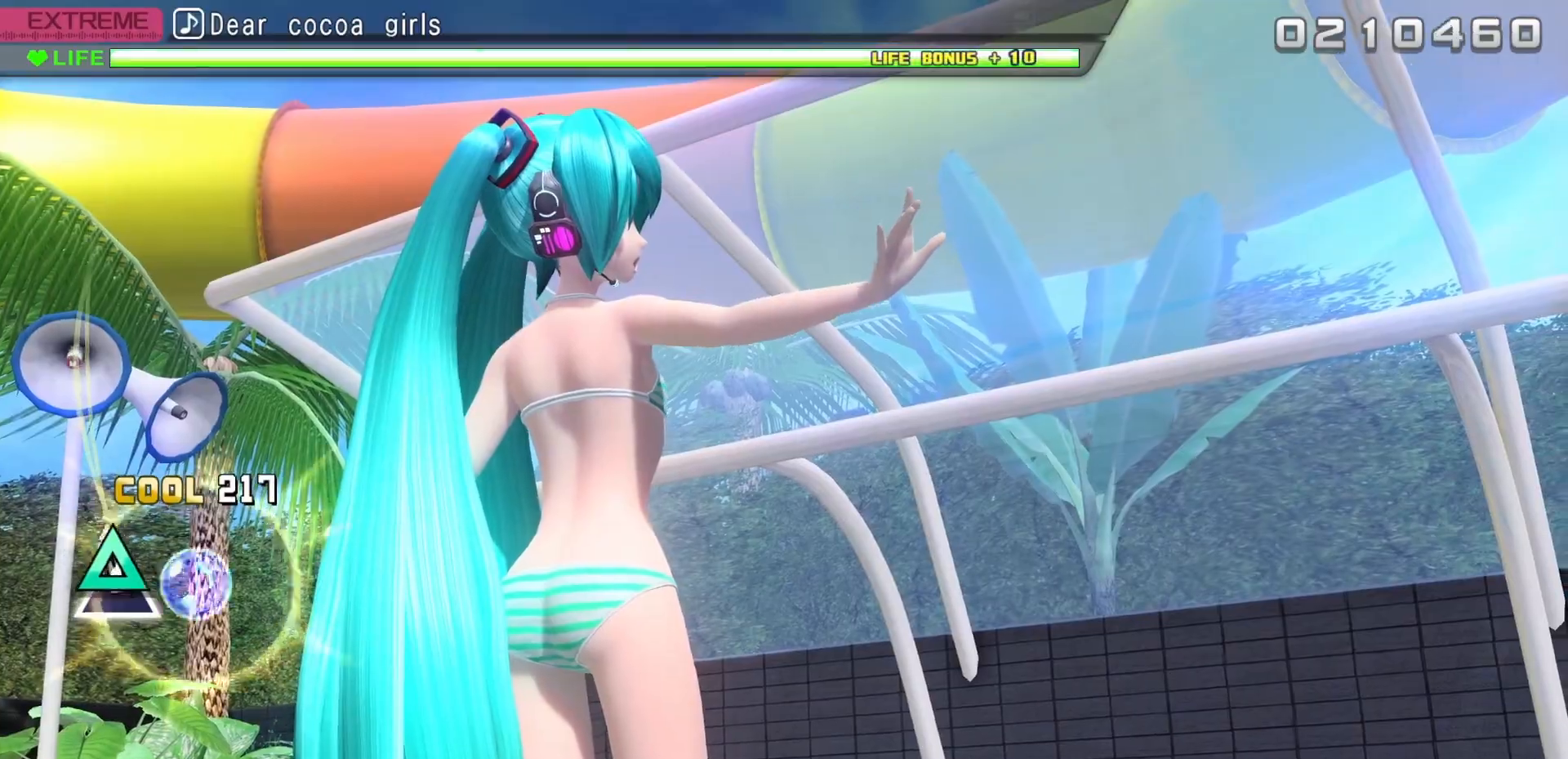
{"dt_ms": 500, "buttons": ["TRIANGLE"], "events": [[67, "TRIANGLE", "down"]]}